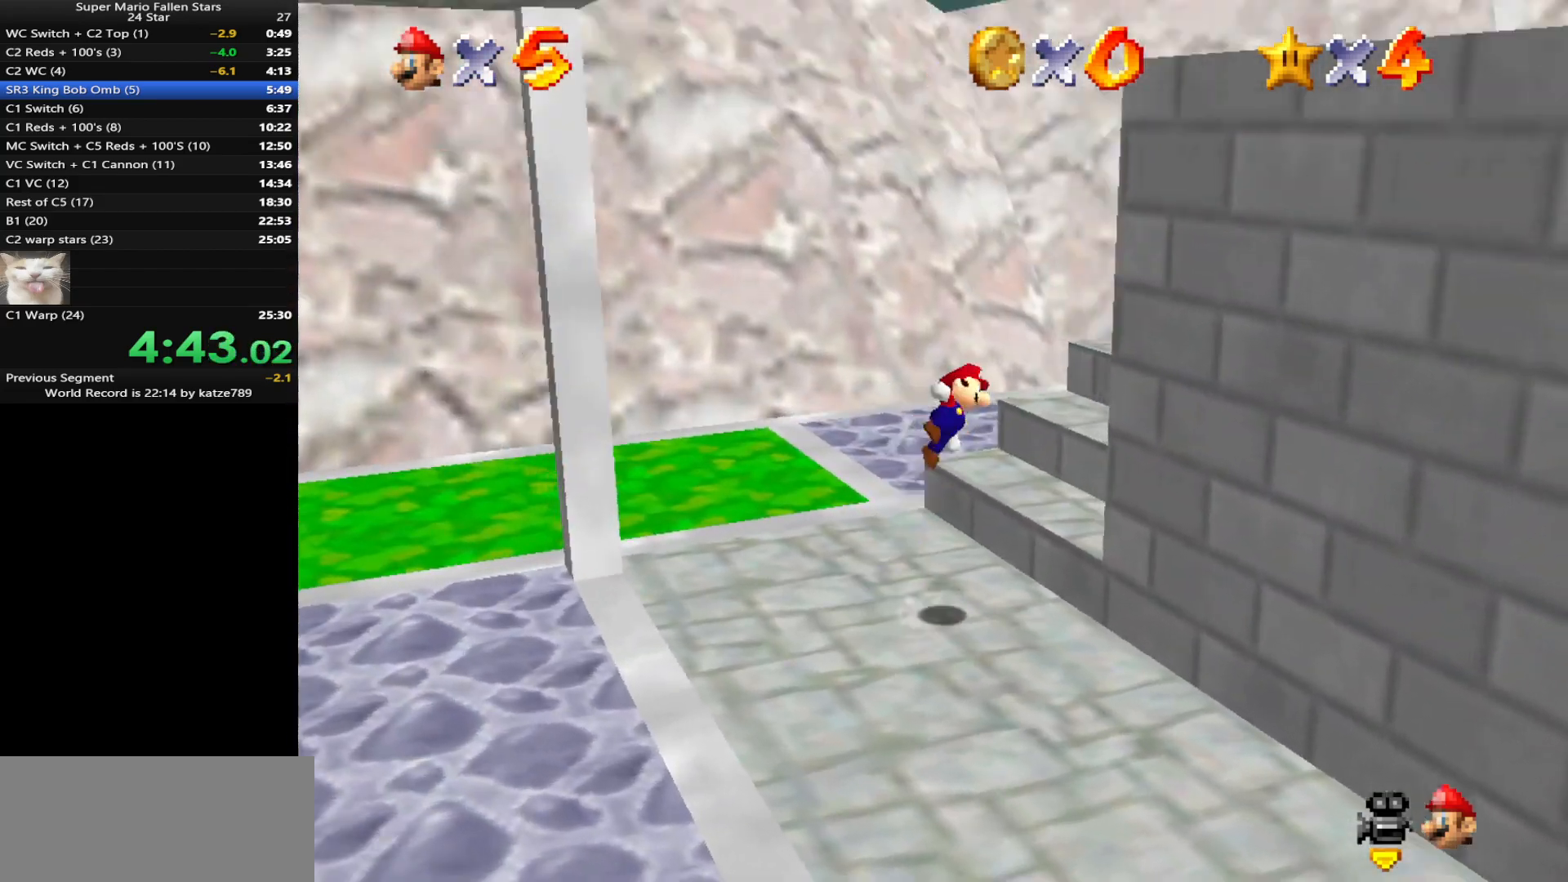
Gameplay with a controller (Nintendo layout); each line is a JSON object with the inputs held at the frame after it. "events" lists button and stick changes between this image and that frame as [ms after this image, input, new state], when the widget could be followed in between. Not read: L3 R3 START.
{"buttons": ["C_DOWN", "C_LEFT"], "left_stick": "up-right", "events": [[33, "C_LEFT", "down"], [67, "C_DOWN", "down"], [167, "C_LEFT", "up"], [183, "C_DOWN", "up"], [250, "C_LEFT", "down"], [350, "C_LEFT", "up"], [417, "C_LEFT", "down"], [483, "C_DOWN", "down"]]}
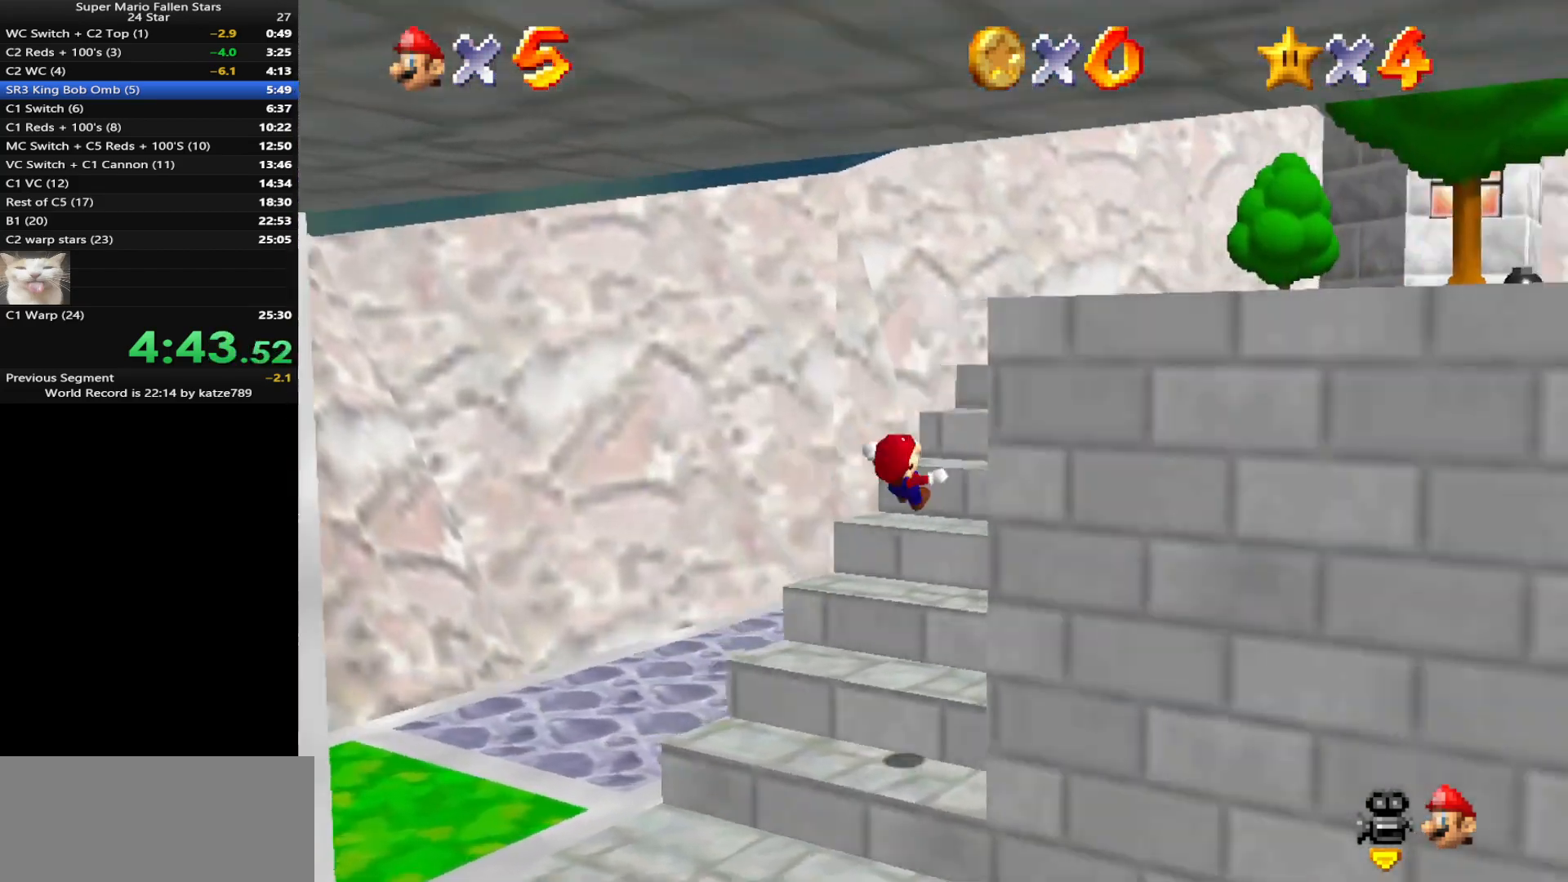
{"buttons": ["A"], "left_stick": "up-right", "events": [[67, "C_DOWN", "up"], [67, "C_LEFT", "up"], [300, "A", "down"]]}
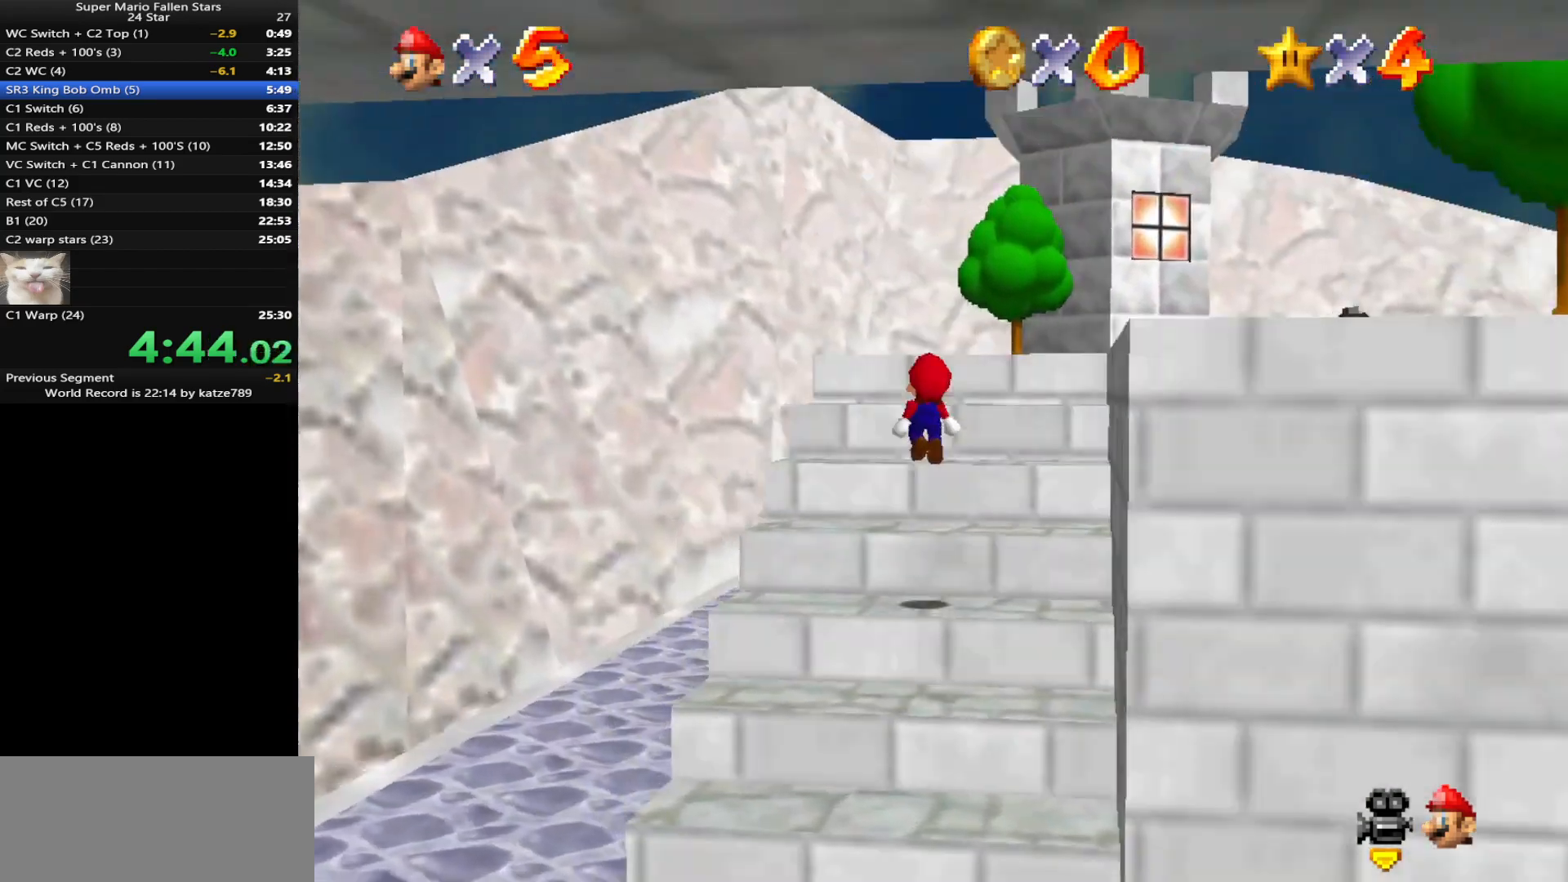
{"buttons": ["C_DOWN", "C_LEFT"], "left_stick": "up-right", "events": [[300, "A", "up"], [417, "C_LEFT", "down"], [450, "C_DOWN", "down"]]}
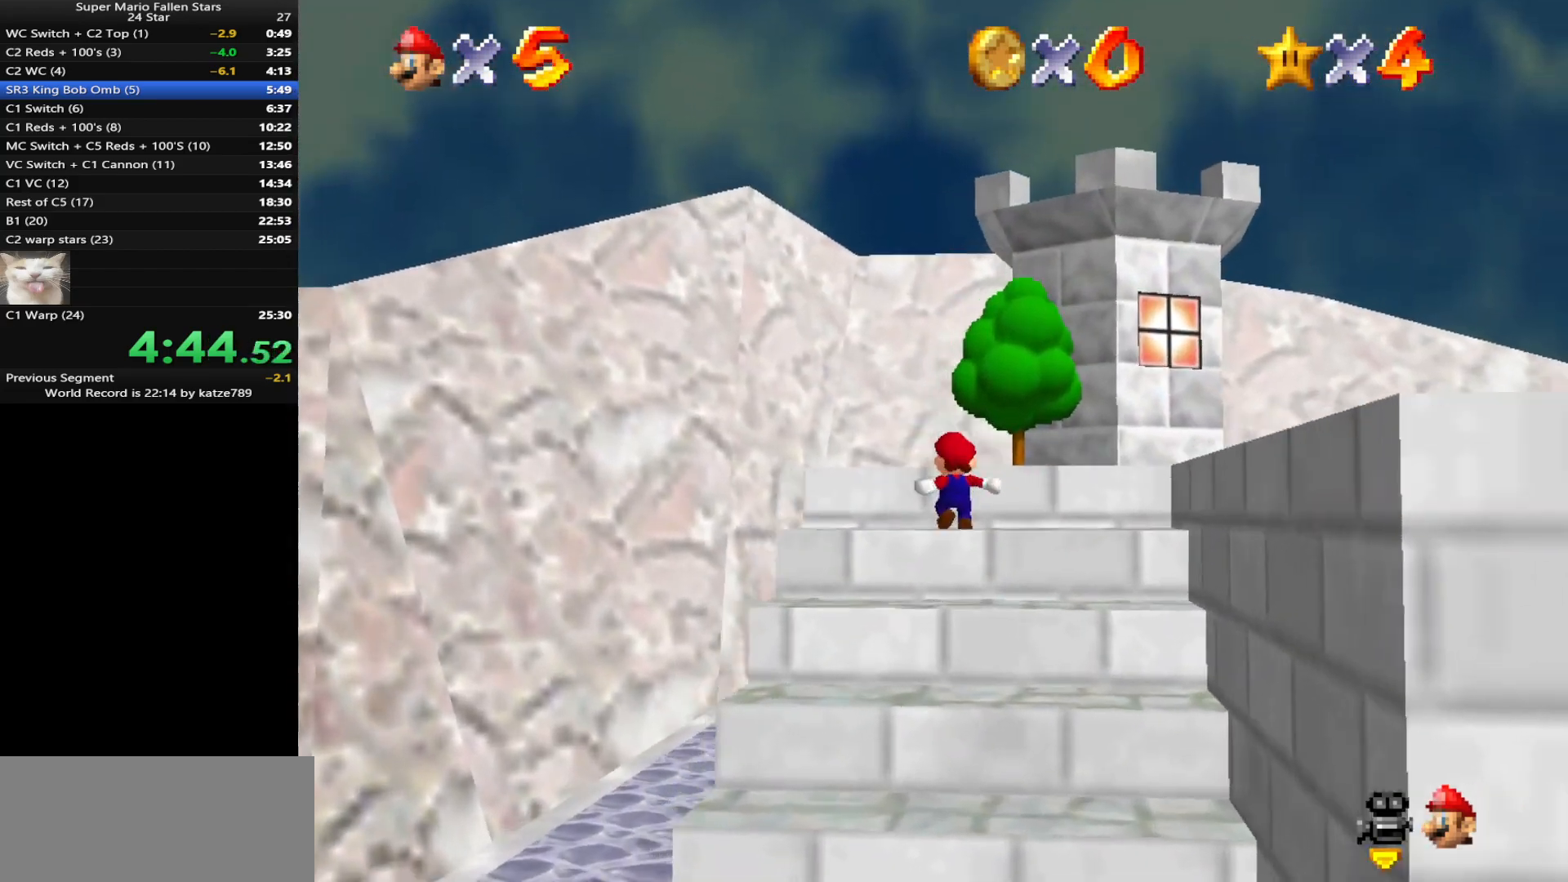
{"buttons": ["A"], "left_stick": "up", "events": [[83, "C_DOWN", "up"], [83, "C_LEFT", "up"], [333, "A", "down"], [333, "left_stick", "up"]]}
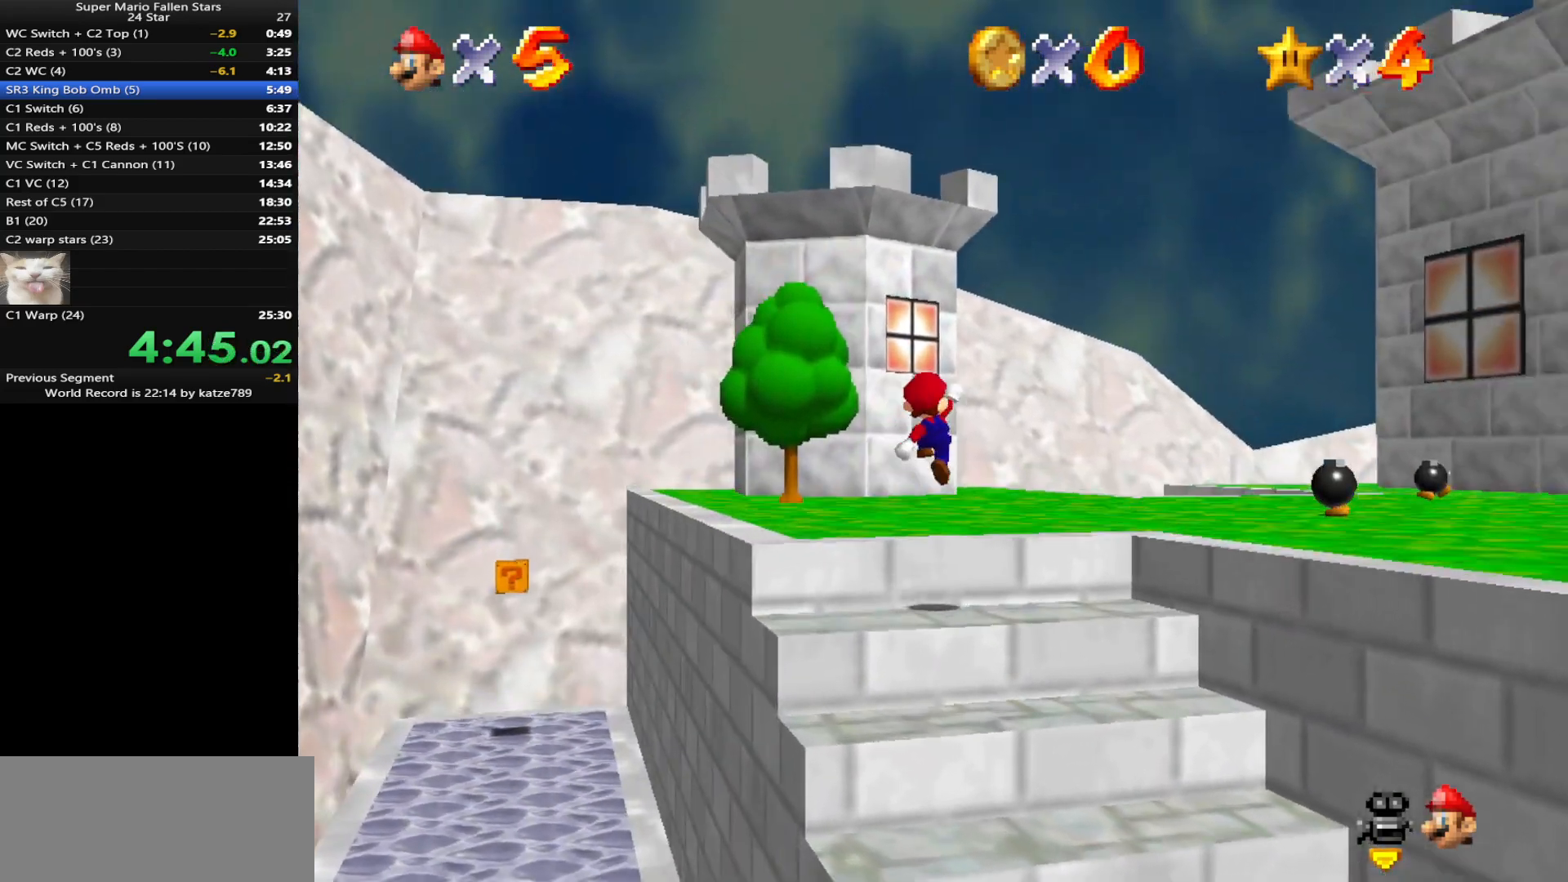
{"buttons": ["B"], "left_stick": "up", "events": [[117, "A", "up"], [483, "B", "down"]]}
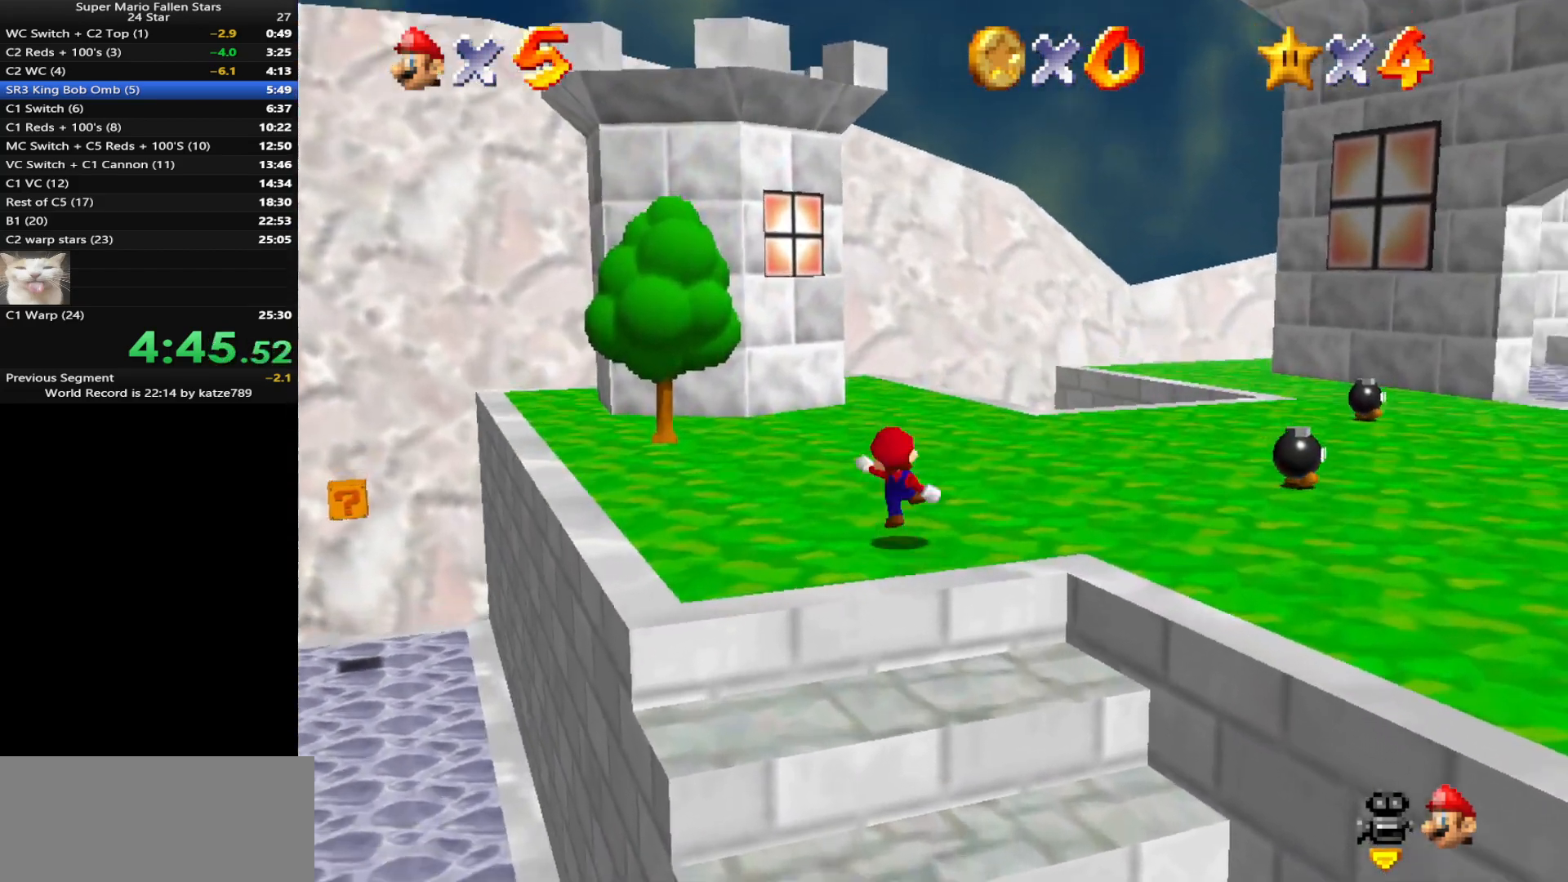
{"buttons": [], "left_stick": "up", "events": [[83, "A", "down"], [83, "B", "up"], [167, "A", "up"], [383, "C_DOWN", "down"], [383, "C_LEFT", "down"], [450, "C_DOWN", "up"], [450, "C_LEFT", "up"]]}
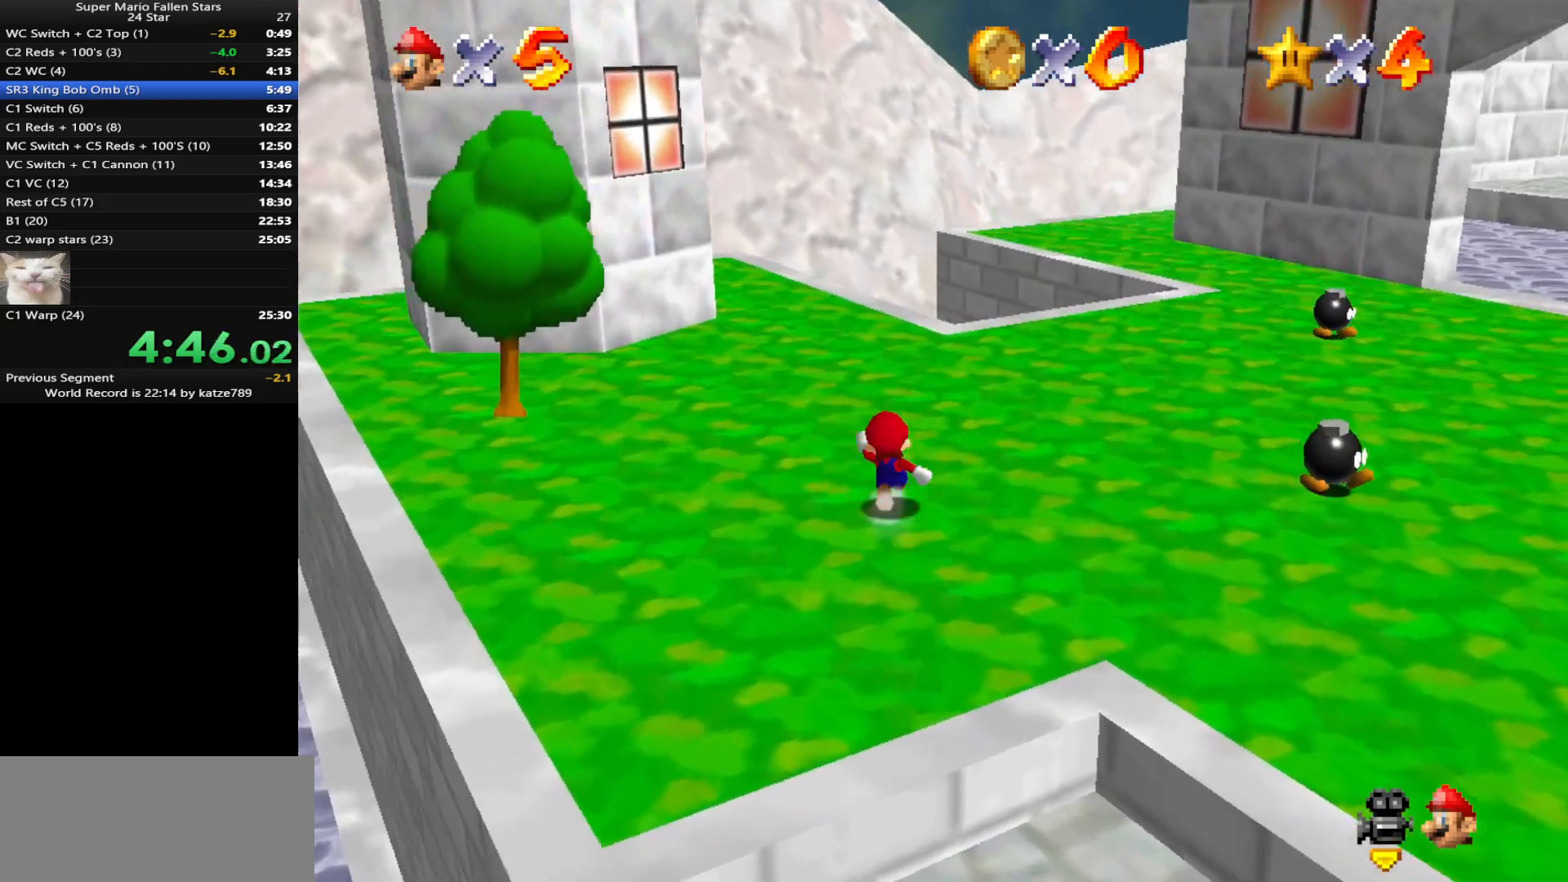
{"buttons": ["C_LEFT"], "left_stick": "up-left", "events": [[33, "C_LEFT", "down"], [100, "C_DOWN", "down"], [183, "C_DOWN", "up"], [183, "C_LEFT", "up"], [250, "C_LEFT", "down"], [283, "left_stick", "up-left"], [317, "C_DOWN", "down"], [350, "C_DOWN", "up"], [383, "C_LEFT", "up"], [483, "C_LEFT", "down"]]}
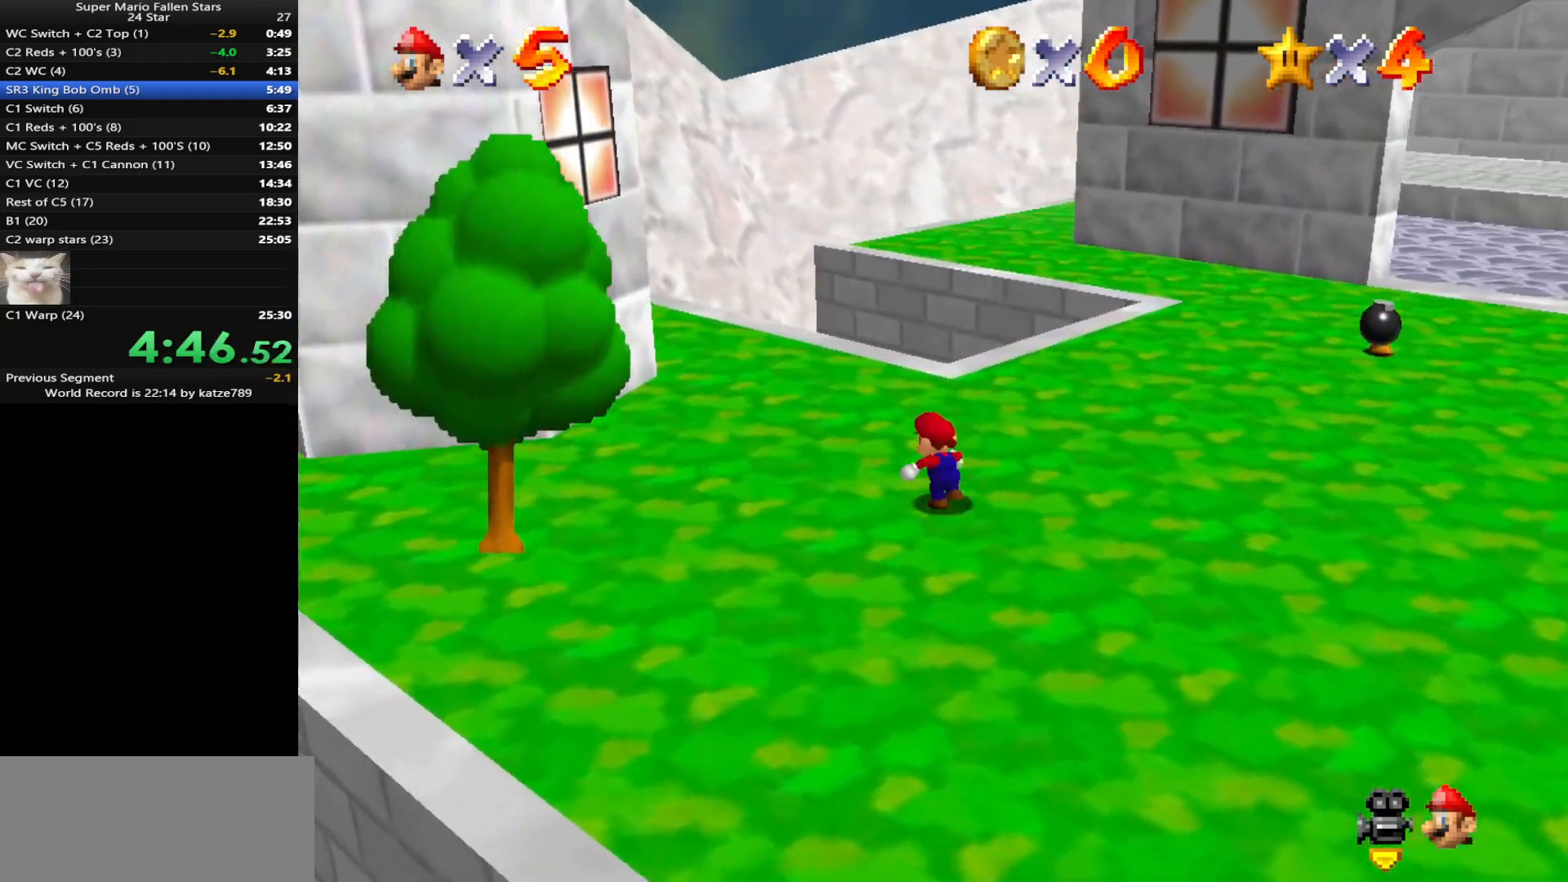
{"buttons": ["C_LEFT"], "left_stick": "up-left", "events": [[100, "C_LEFT", "up"], [200, "C_LEFT", "down"], [283, "C_LEFT", "up"], [350, "C_LEFT", "down"]]}
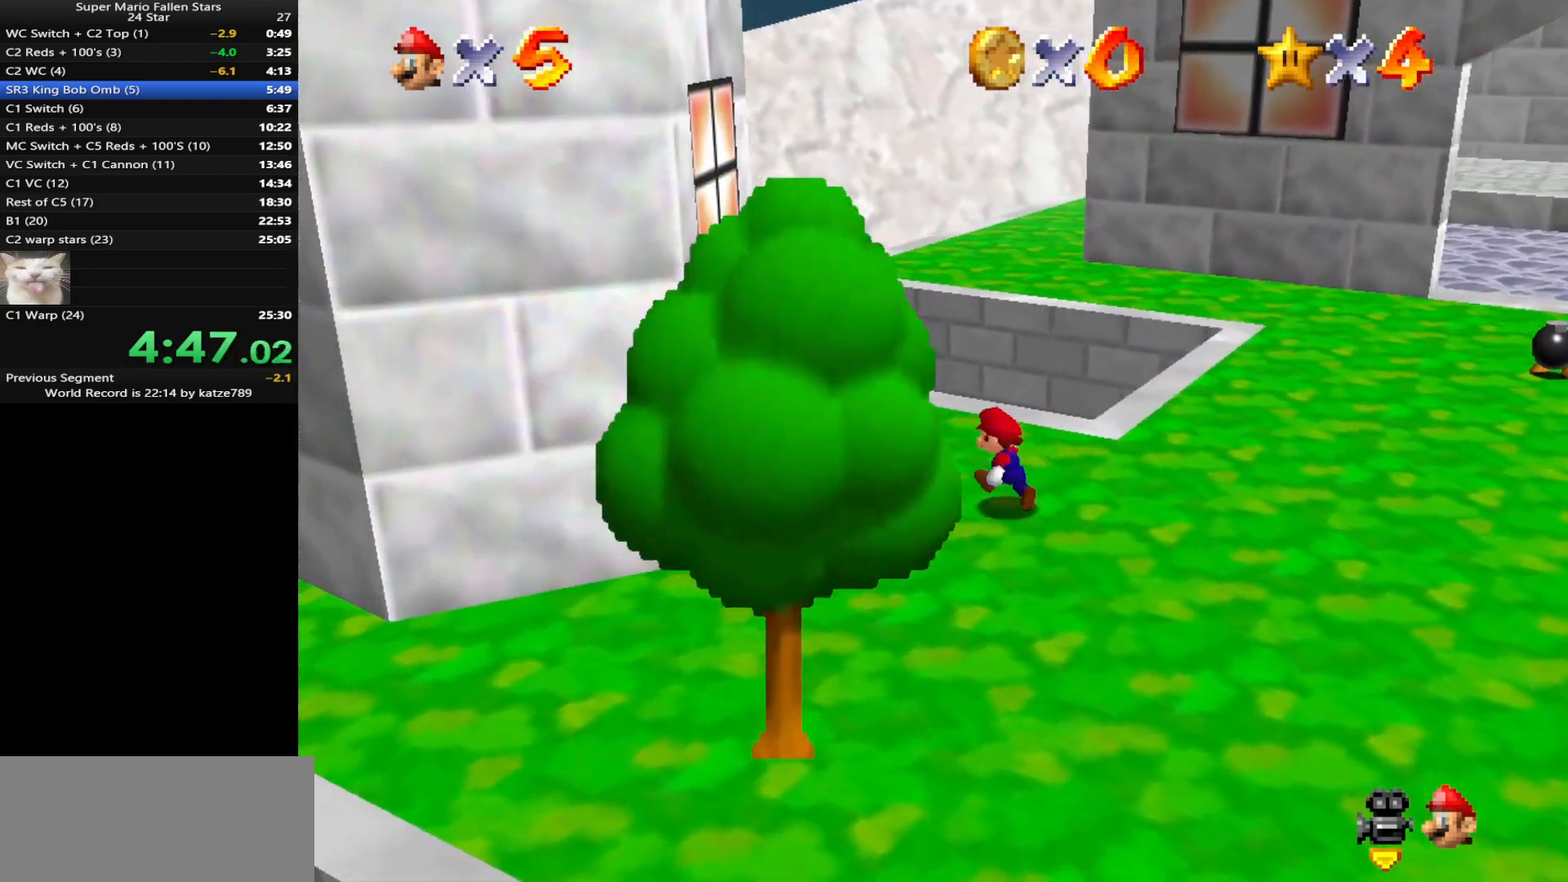
{"buttons": [], "left_stick": "center", "events": [[17, "C_LEFT", "up"], [167, "left_stick", "up"], [317, "A", "down"], [417, "A", "up"], [433, "left_stick", "center"]]}
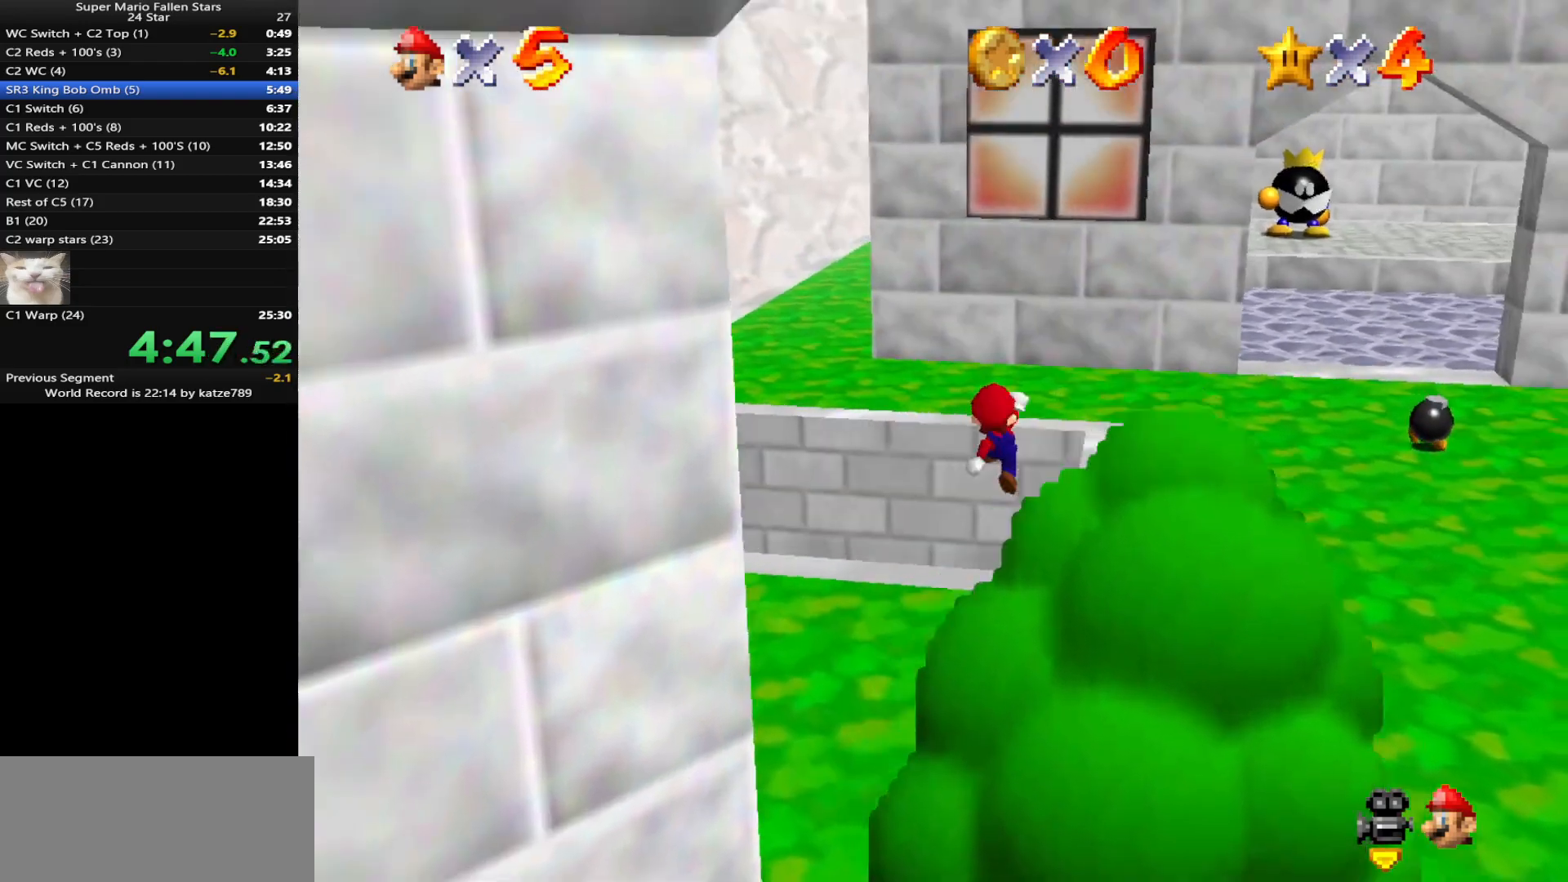
{"buttons": [], "left_stick": "right", "events": [[33, "C_UP", "down"], [33, "left_stick", "down-left"], [133, "C_UP", "up"], [183, "left_stick", "center"], [467, "left_stick", "right"]]}
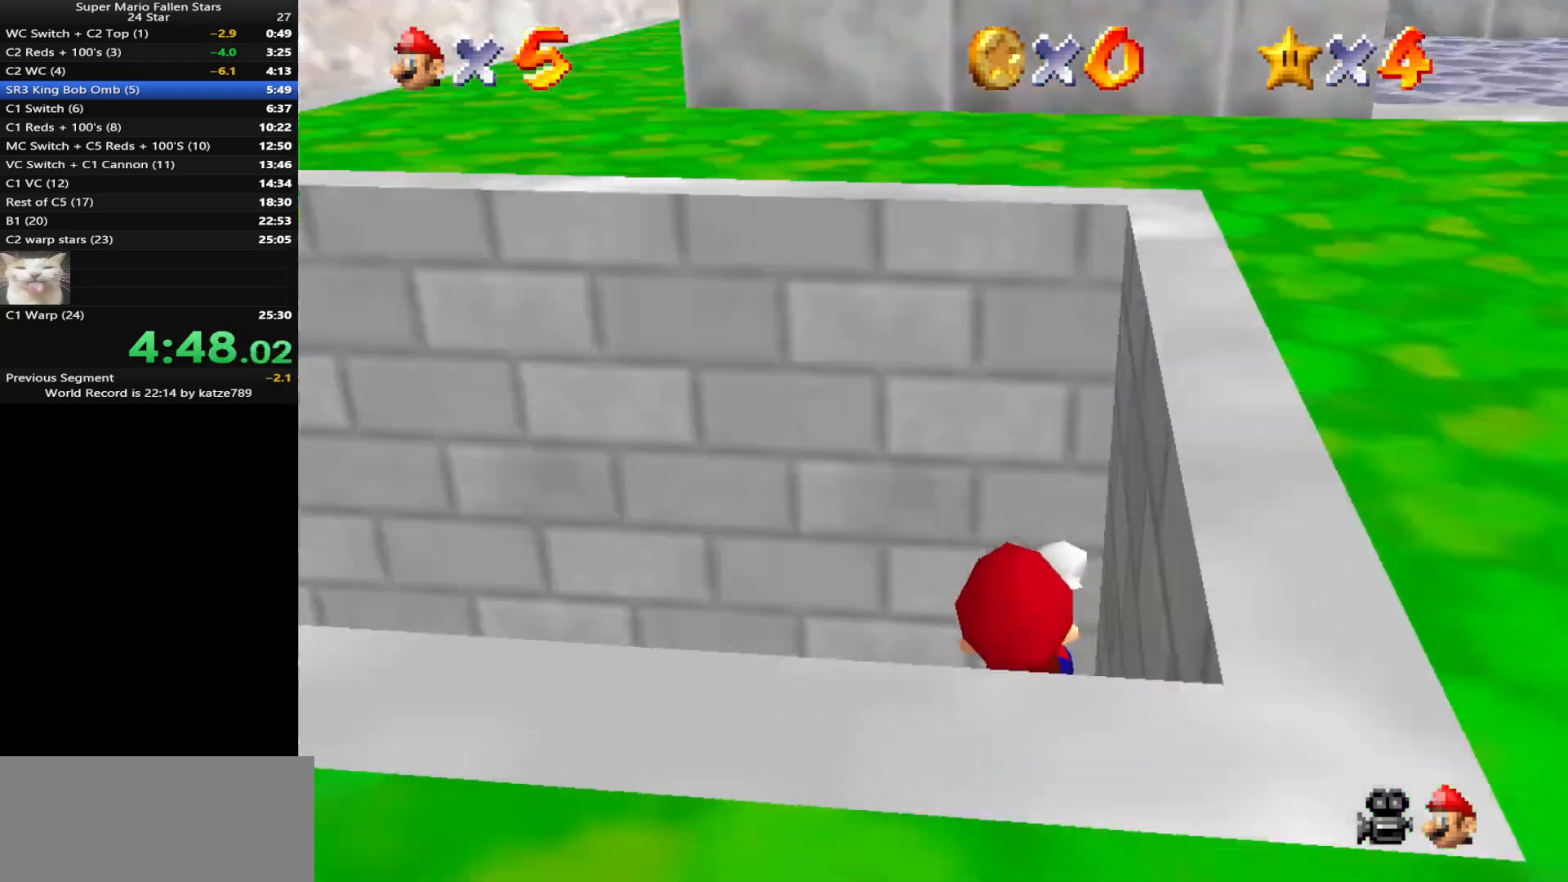
{"buttons": ["B"], "left_stick": "right", "events": [[33, "left_stick", "down-right"], [200, "left_stick", "center"], [283, "left_stick", "right"], [433, "B", "down"]]}
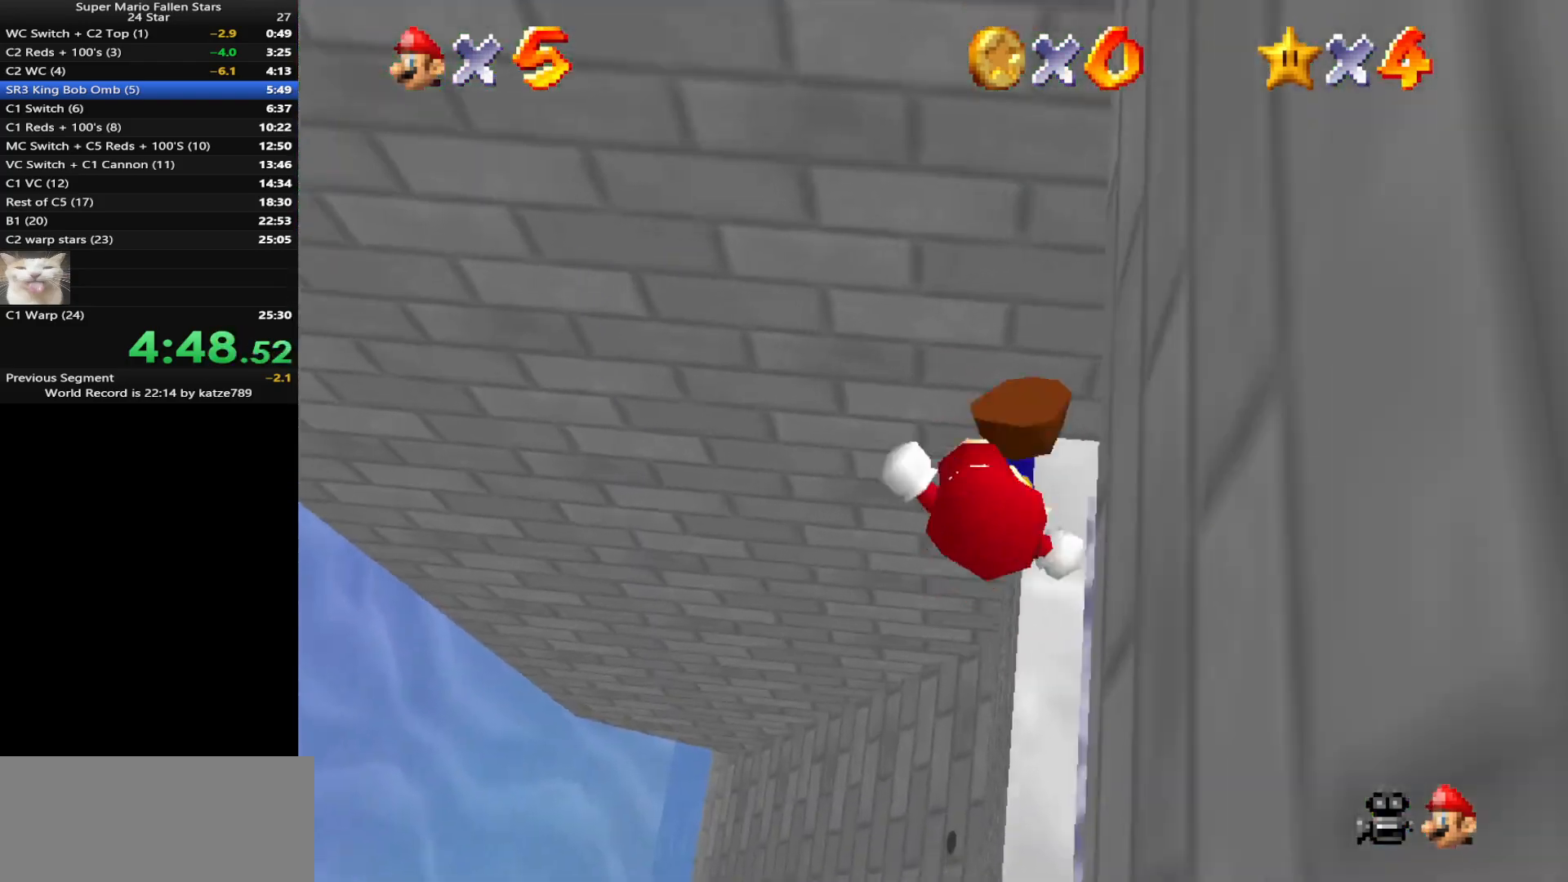
{"buttons": [], "left_stick": "up-right", "events": [[67, "B", "up"], [317, "left_stick", "up-right"], [350, "C_LEFT", "down"], [383, "C_DOWN", "down"], [483, "C_DOWN", "up"], [483, "C_LEFT", "up"]]}
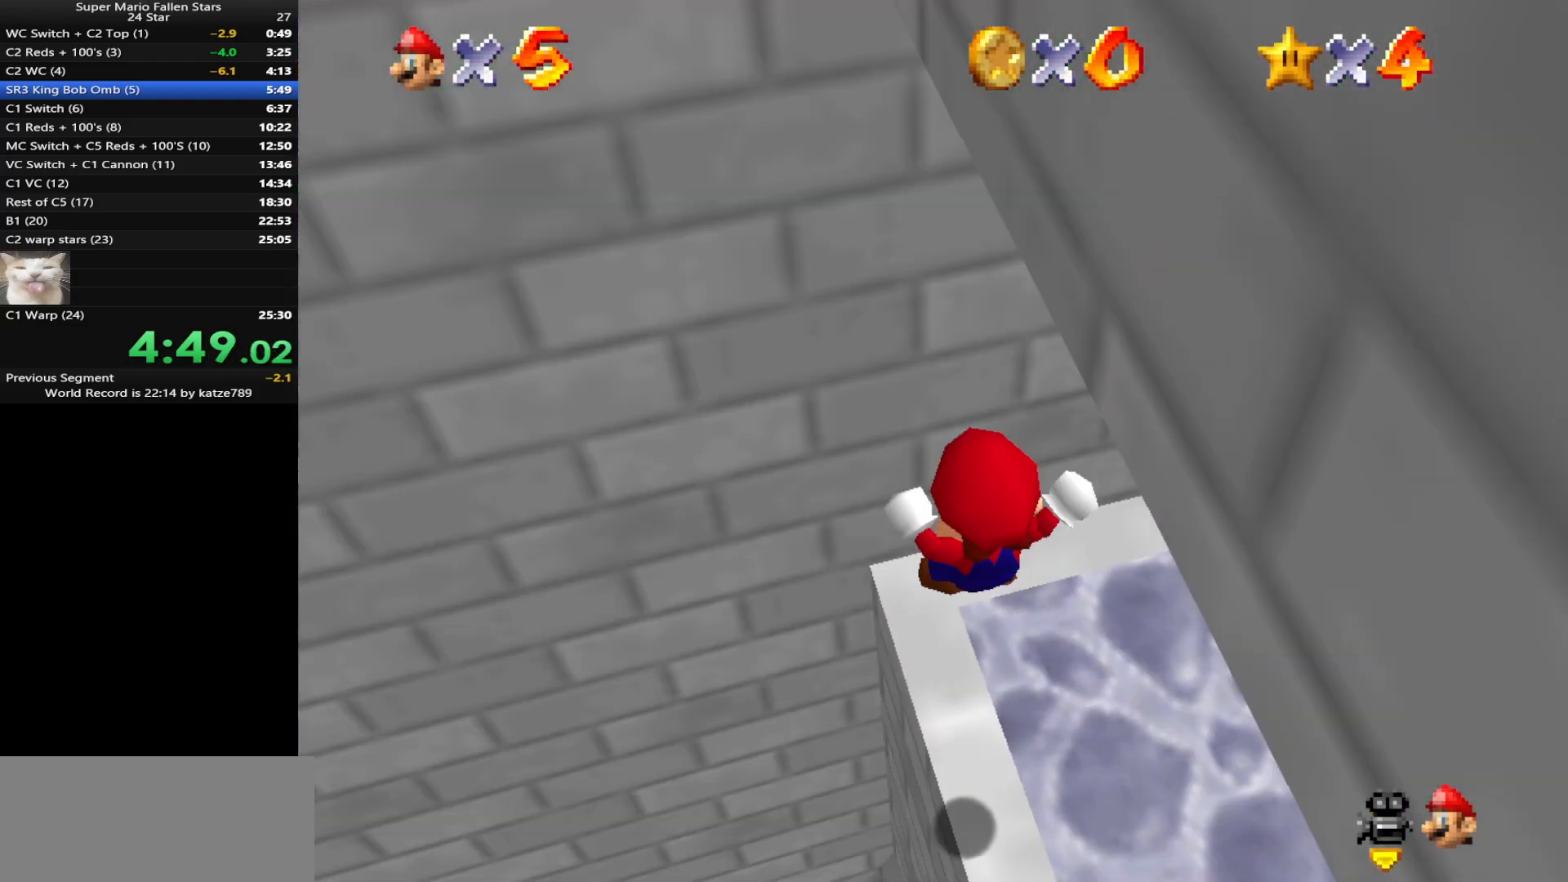
{"buttons": [], "left_stick": "up-right", "events": [[133, "C_LEFT", "down"], [267, "C_LEFT", "up"], [367, "C_LEFT", "down"], [433, "C_DOWN", "down"], [483, "C_DOWN", "up"], [483, "C_LEFT", "up"]]}
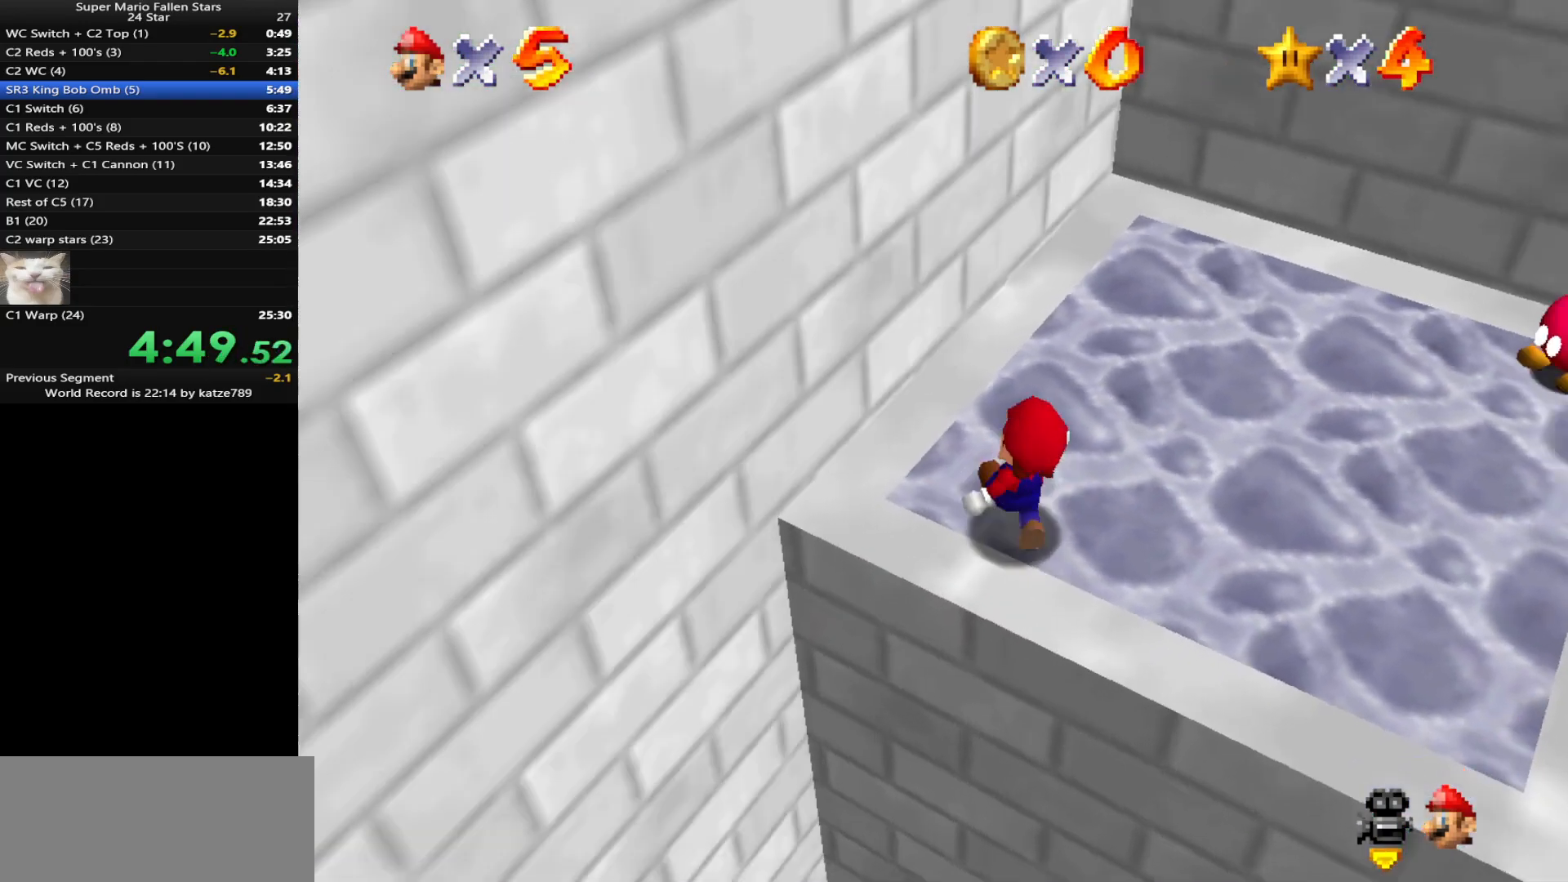
{"buttons": [], "left_stick": "up-right", "events": [[267, "A", "down"], [367, "B", "down"], [433, "A", "up"], [433, "B", "up"]]}
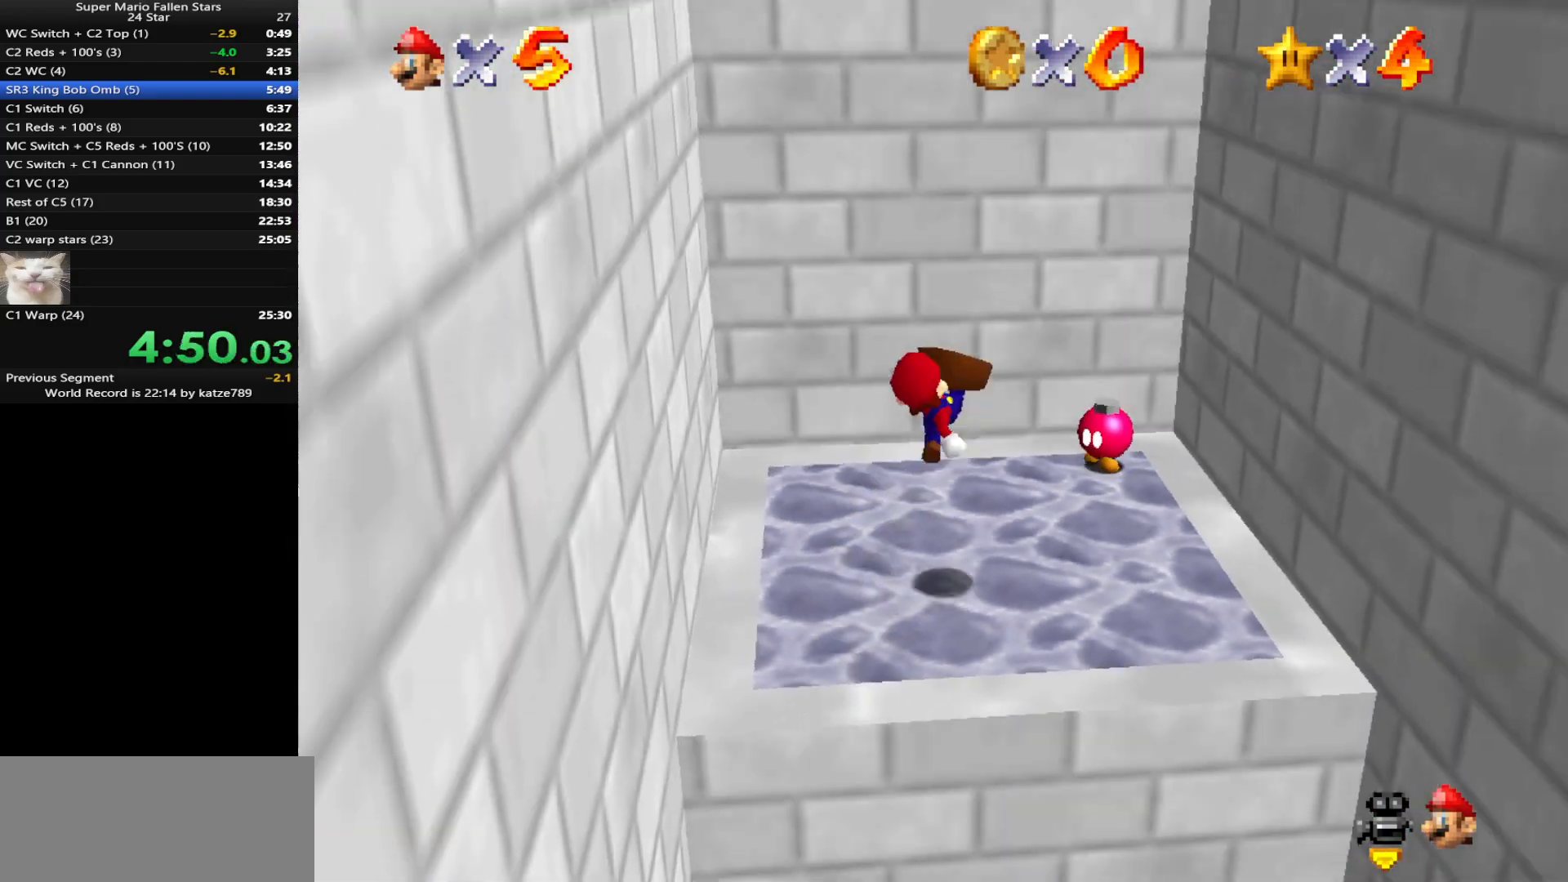
{"buttons": [], "left_stick": "center", "events": [[483, "left_stick", "center"]]}
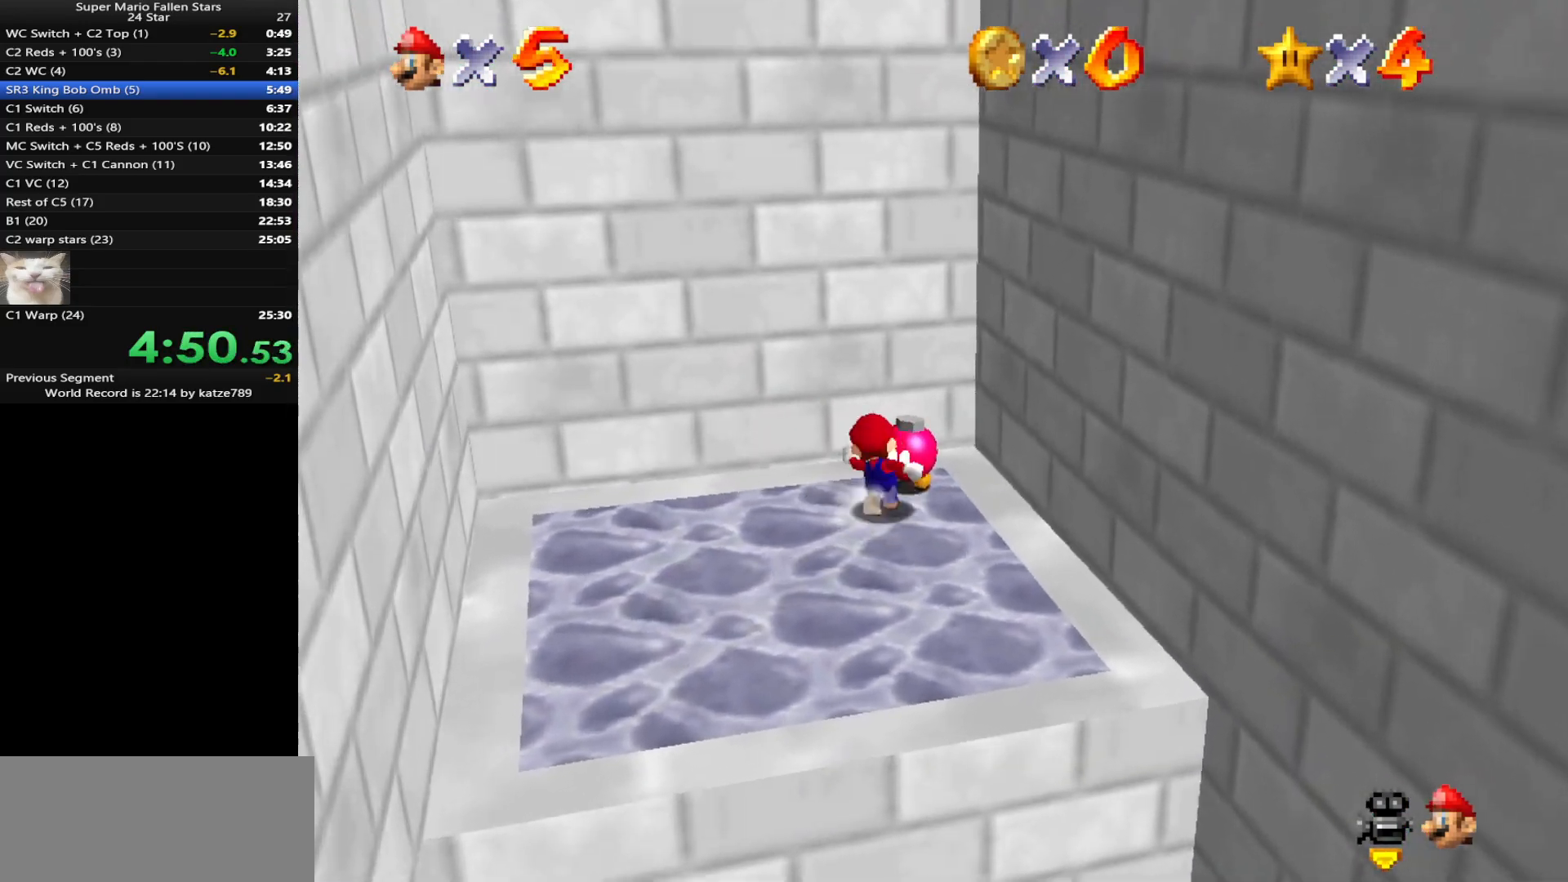
{"buttons": [], "left_stick": "center", "events": [[33, "B", "down"], [483, "B", "up"]]}
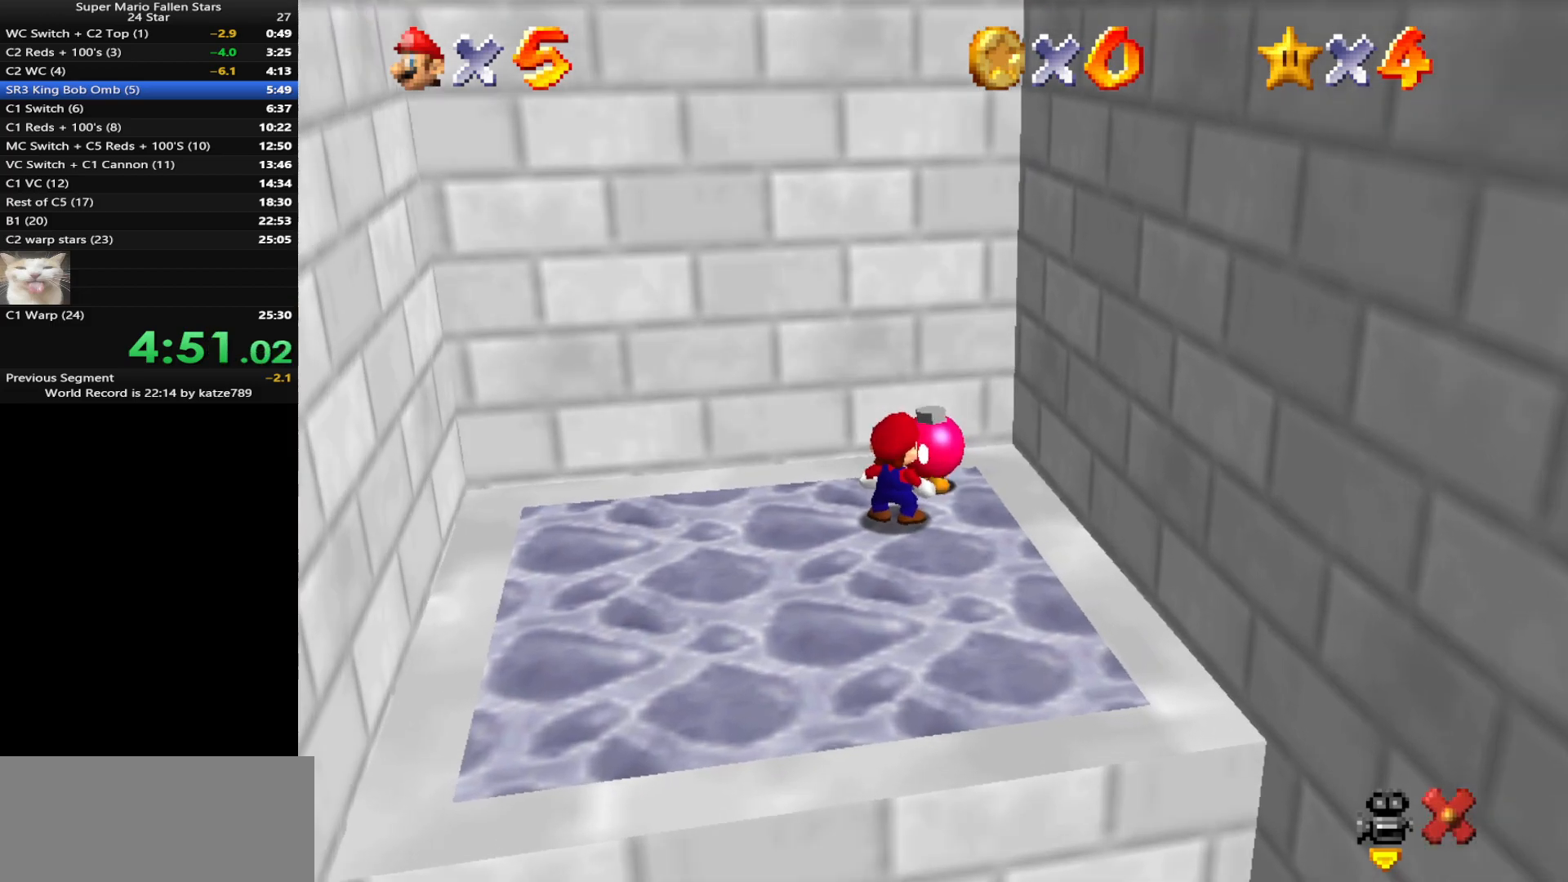
{"buttons": [], "left_stick": "center", "events": []}
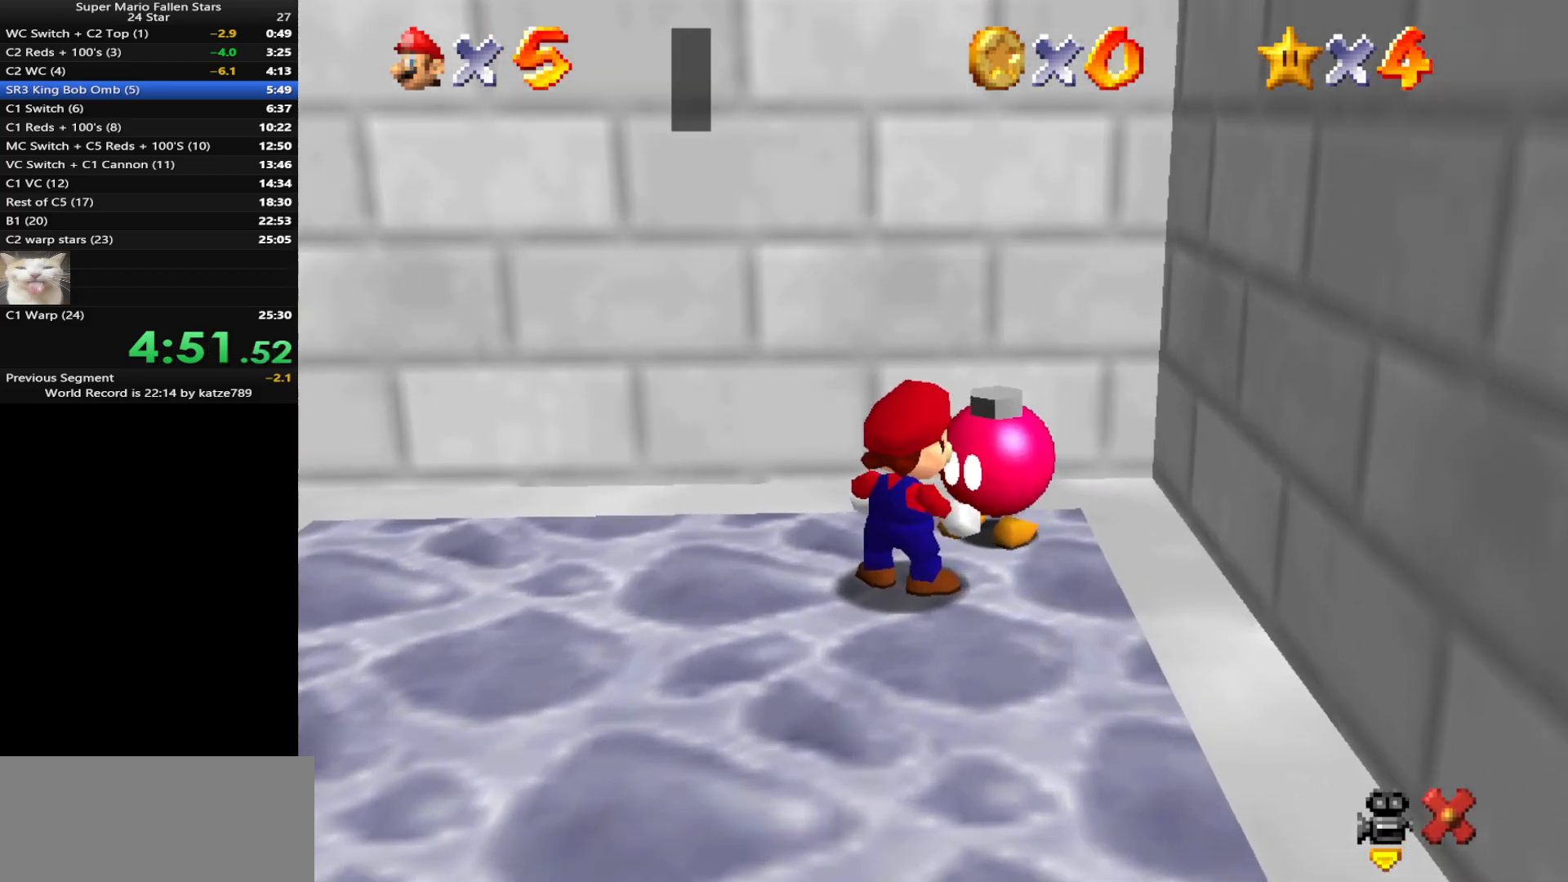
{"buttons": [], "left_stick": "center", "events": [[150, "A", "down"], [267, "A", "up"]]}
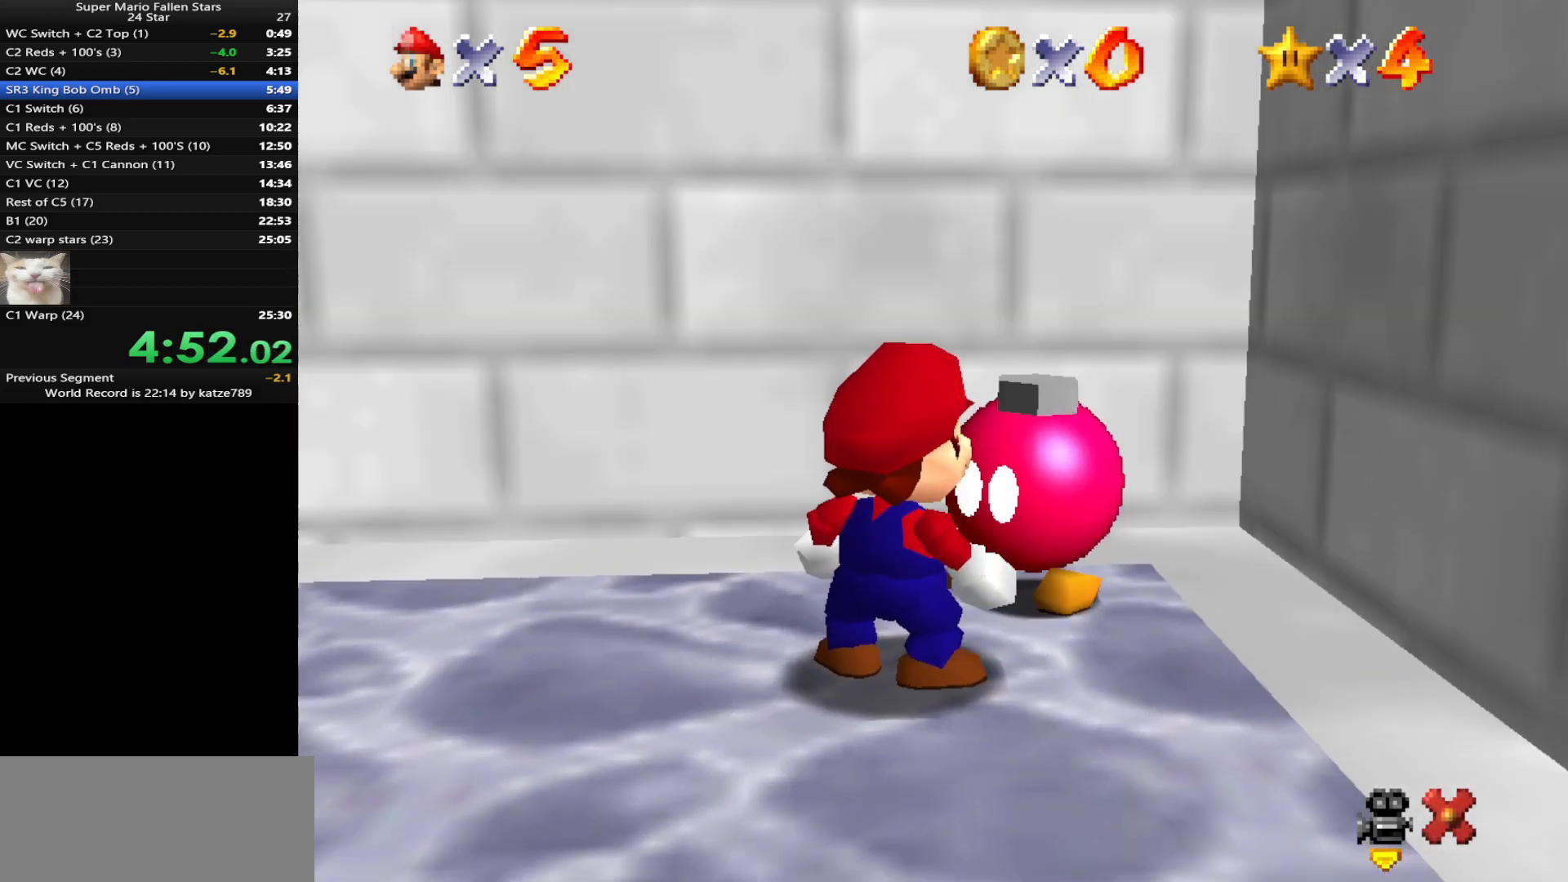
{"buttons": [], "left_stick": "center", "events": [[17, "A", "down"], [83, "A", "up"]]}
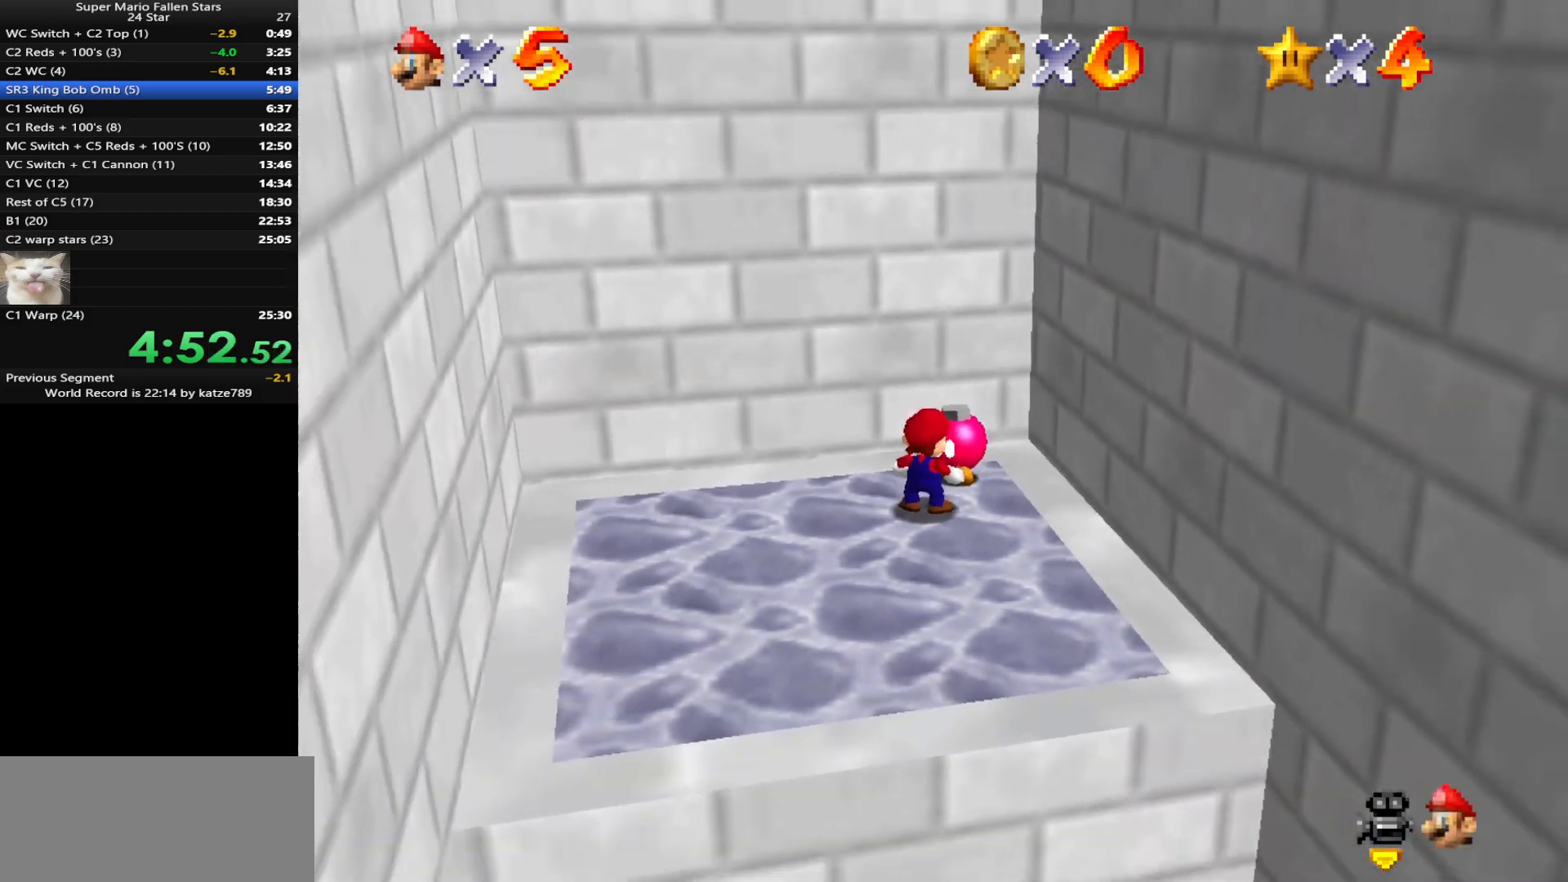
{"buttons": [], "left_stick": "center", "events": []}
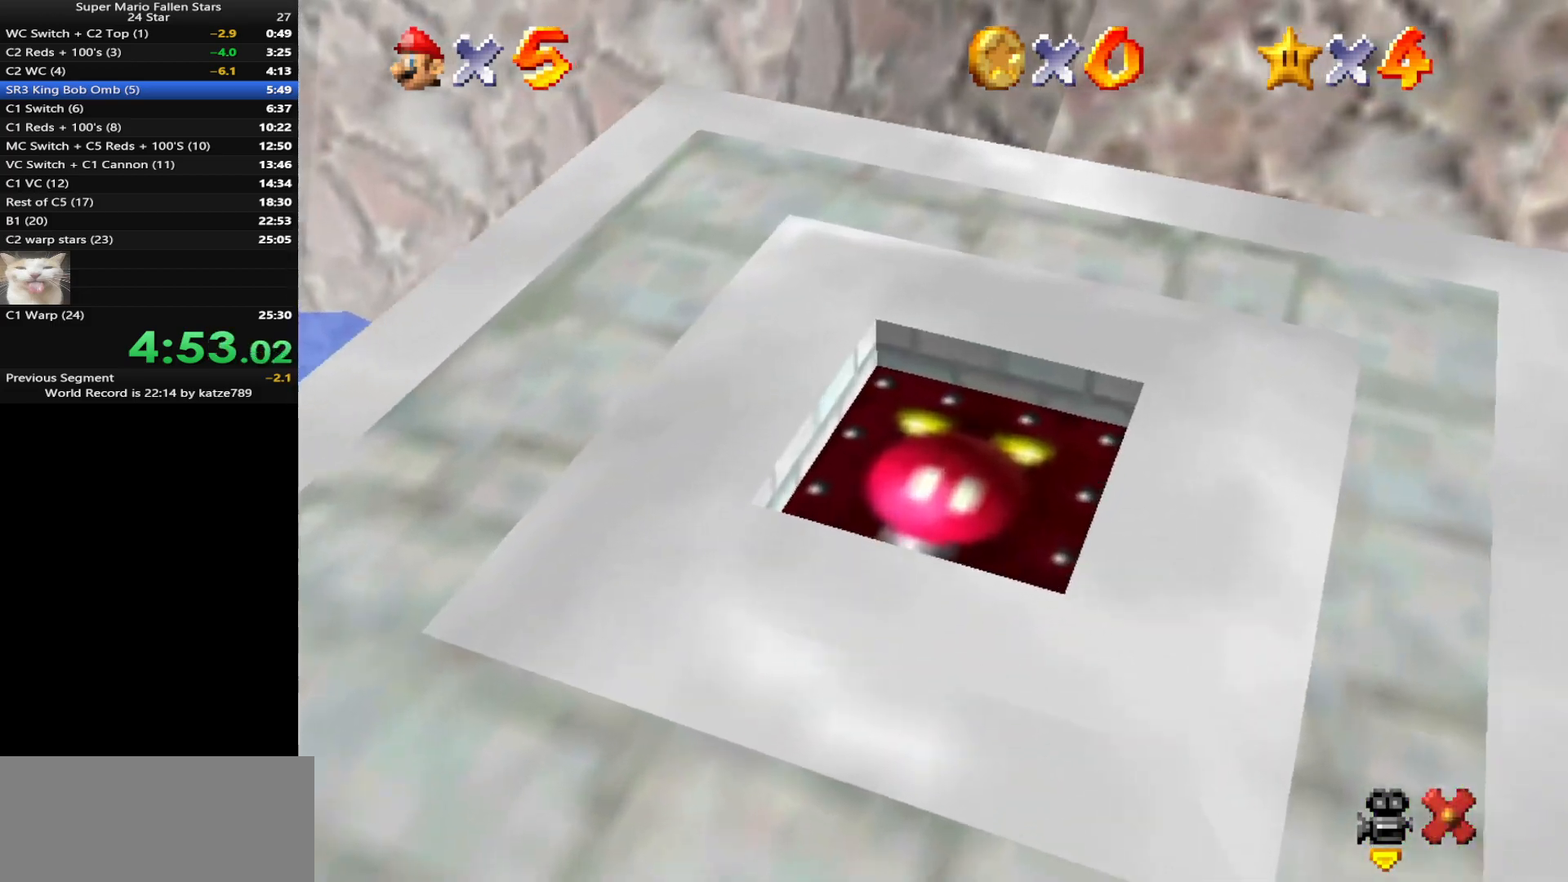
{"buttons": [], "left_stick": "center", "events": []}
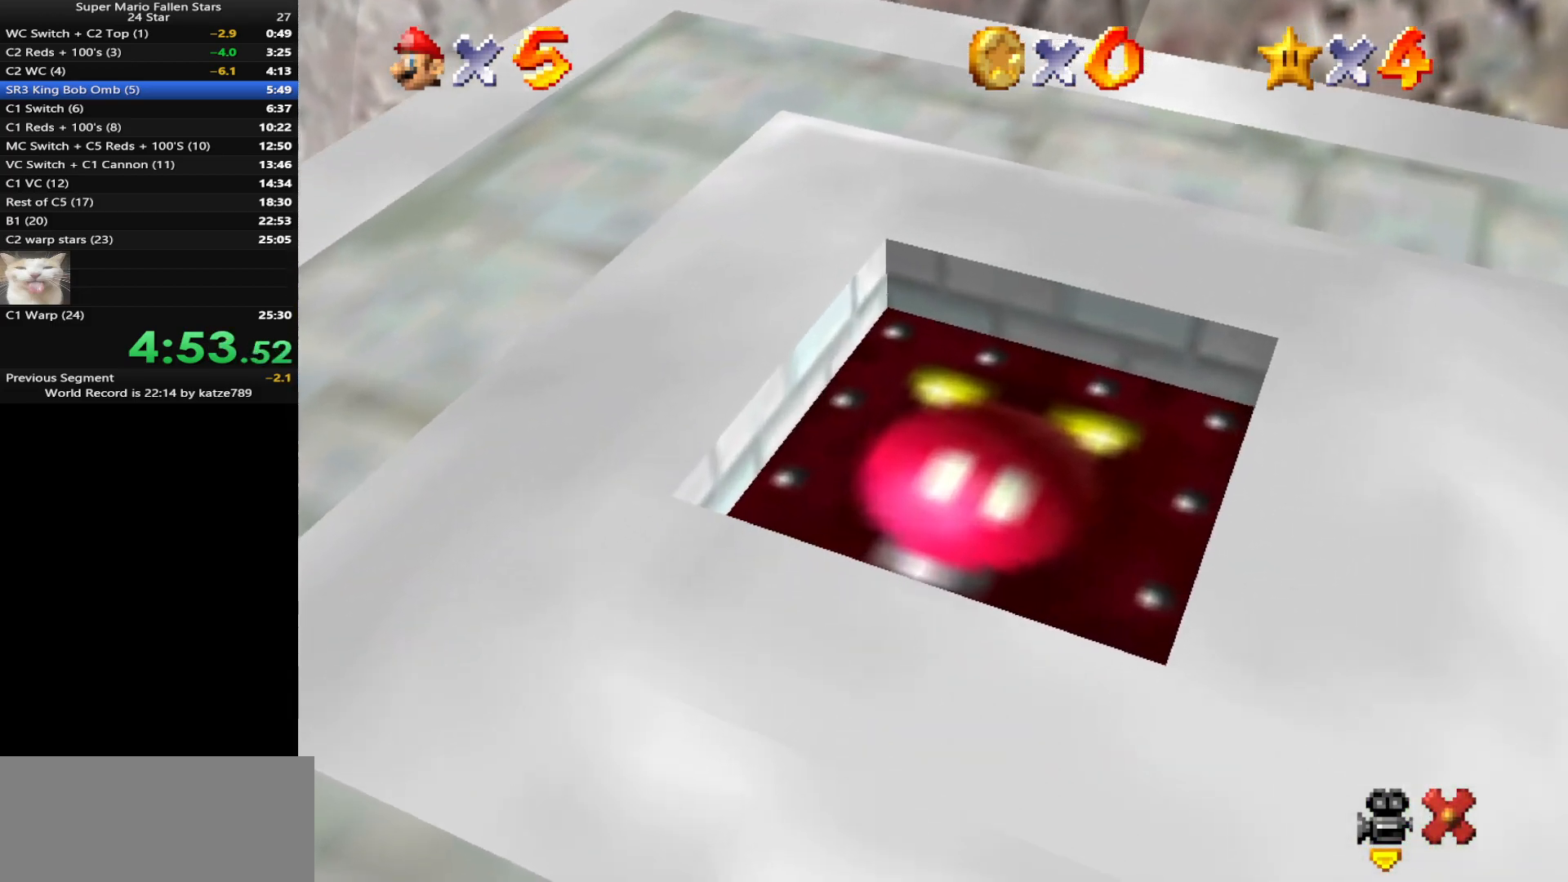
{"buttons": [], "left_stick": "center", "events": []}
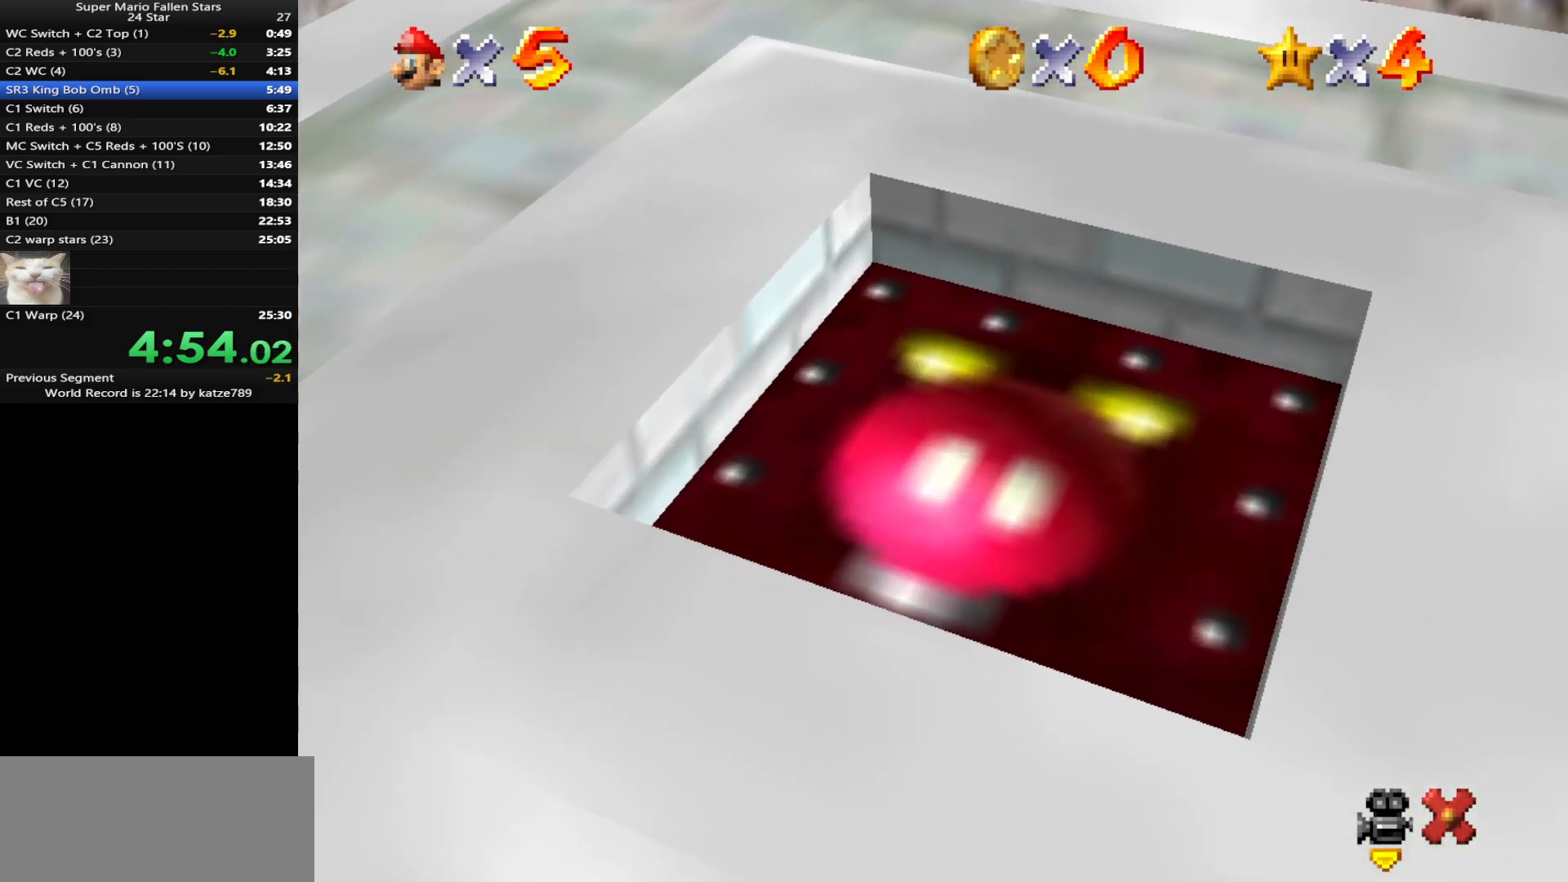
{"buttons": [], "left_stick": "center", "events": []}
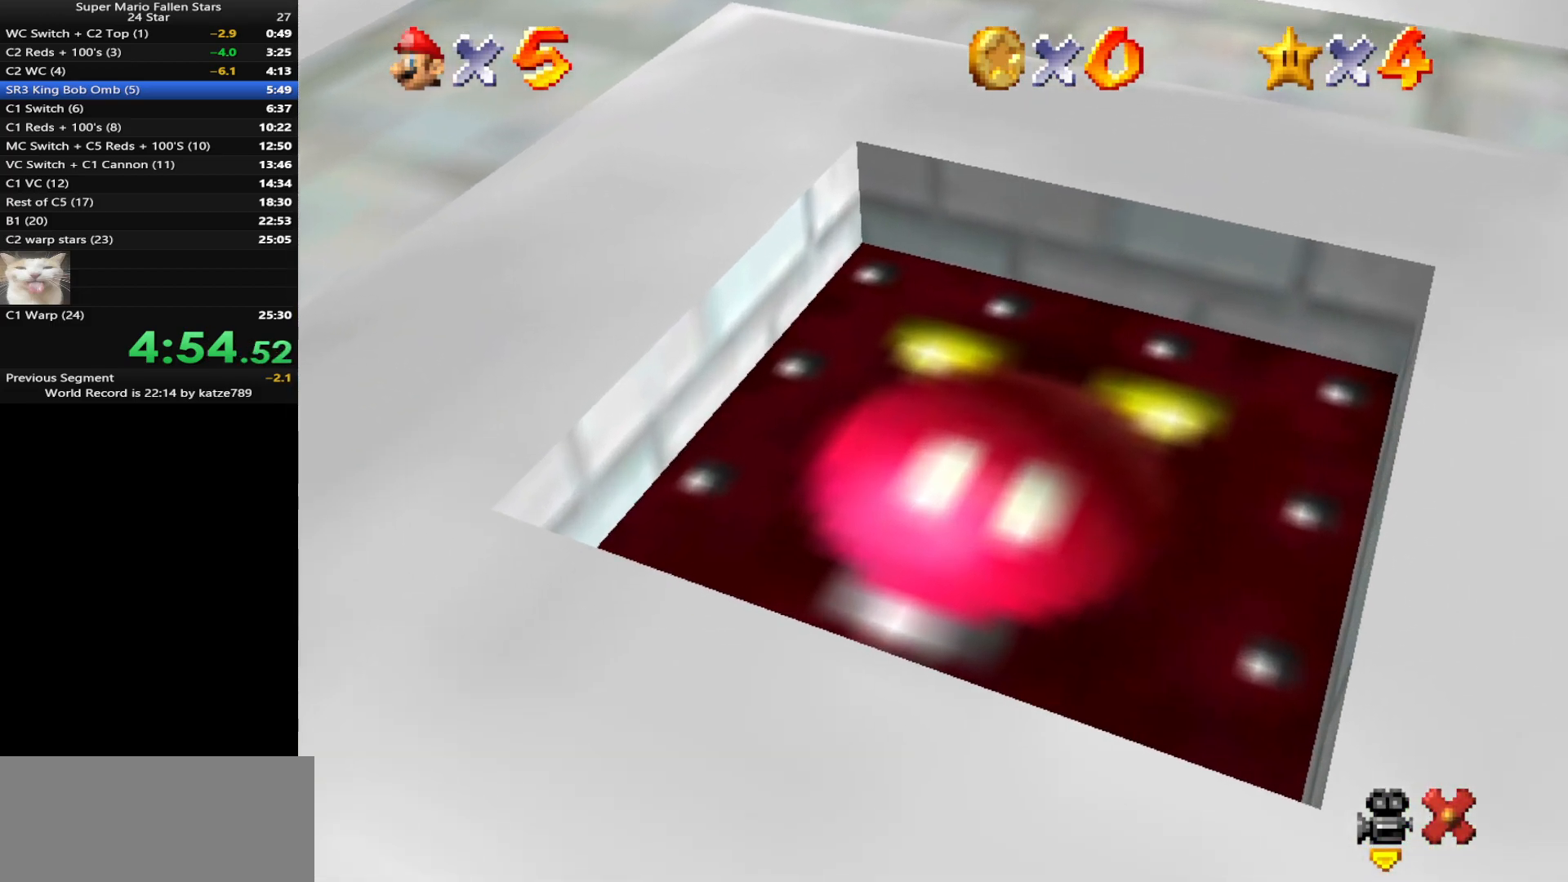
{"buttons": [], "left_stick": "center", "events": []}
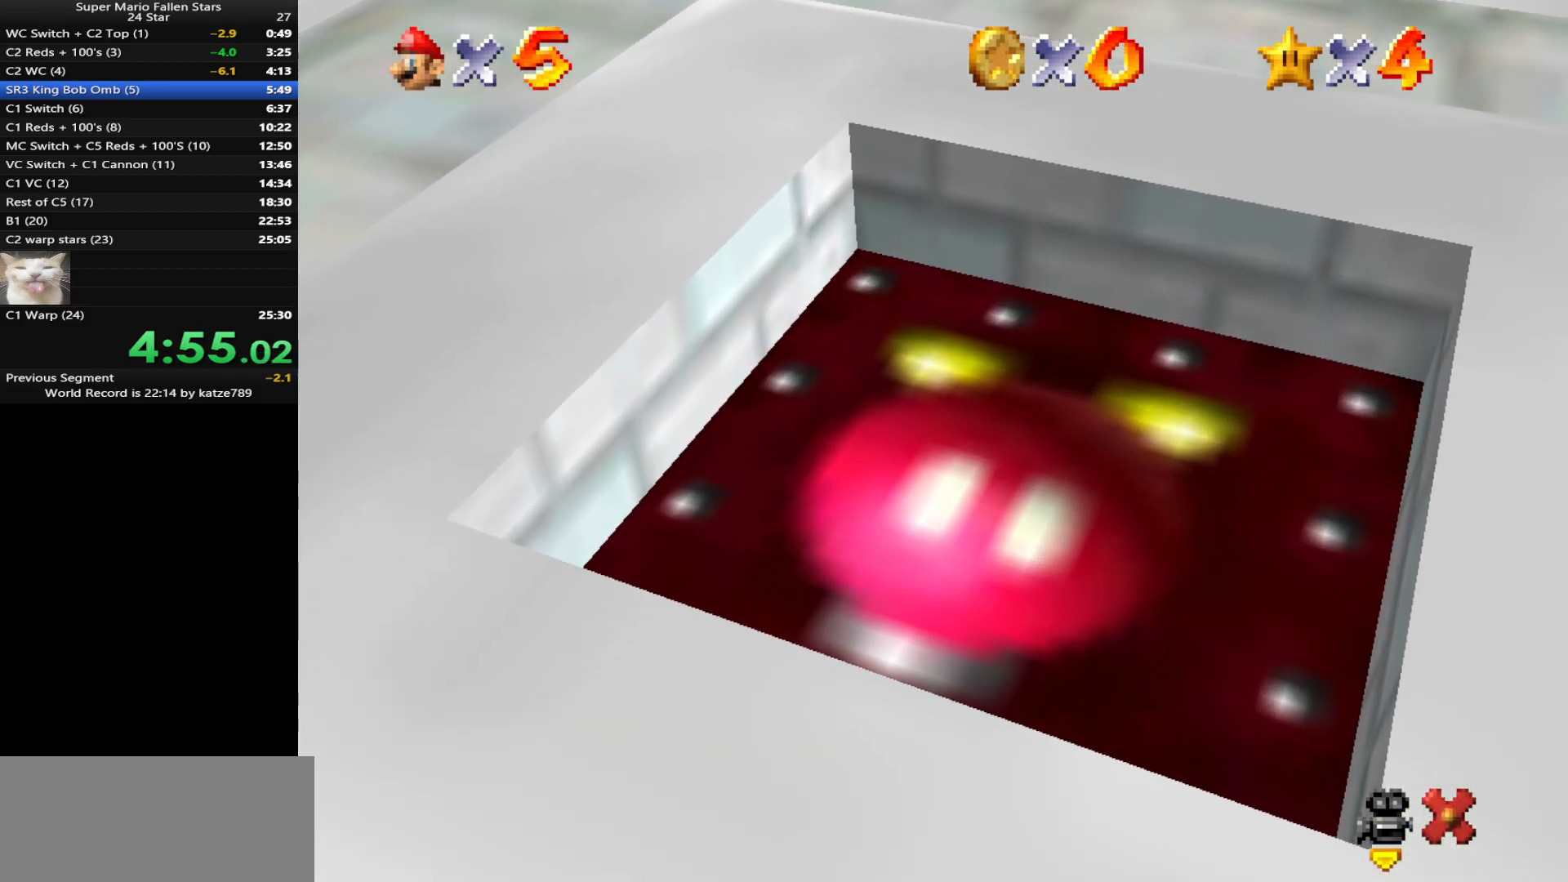
{"buttons": [], "left_stick": "center", "events": []}
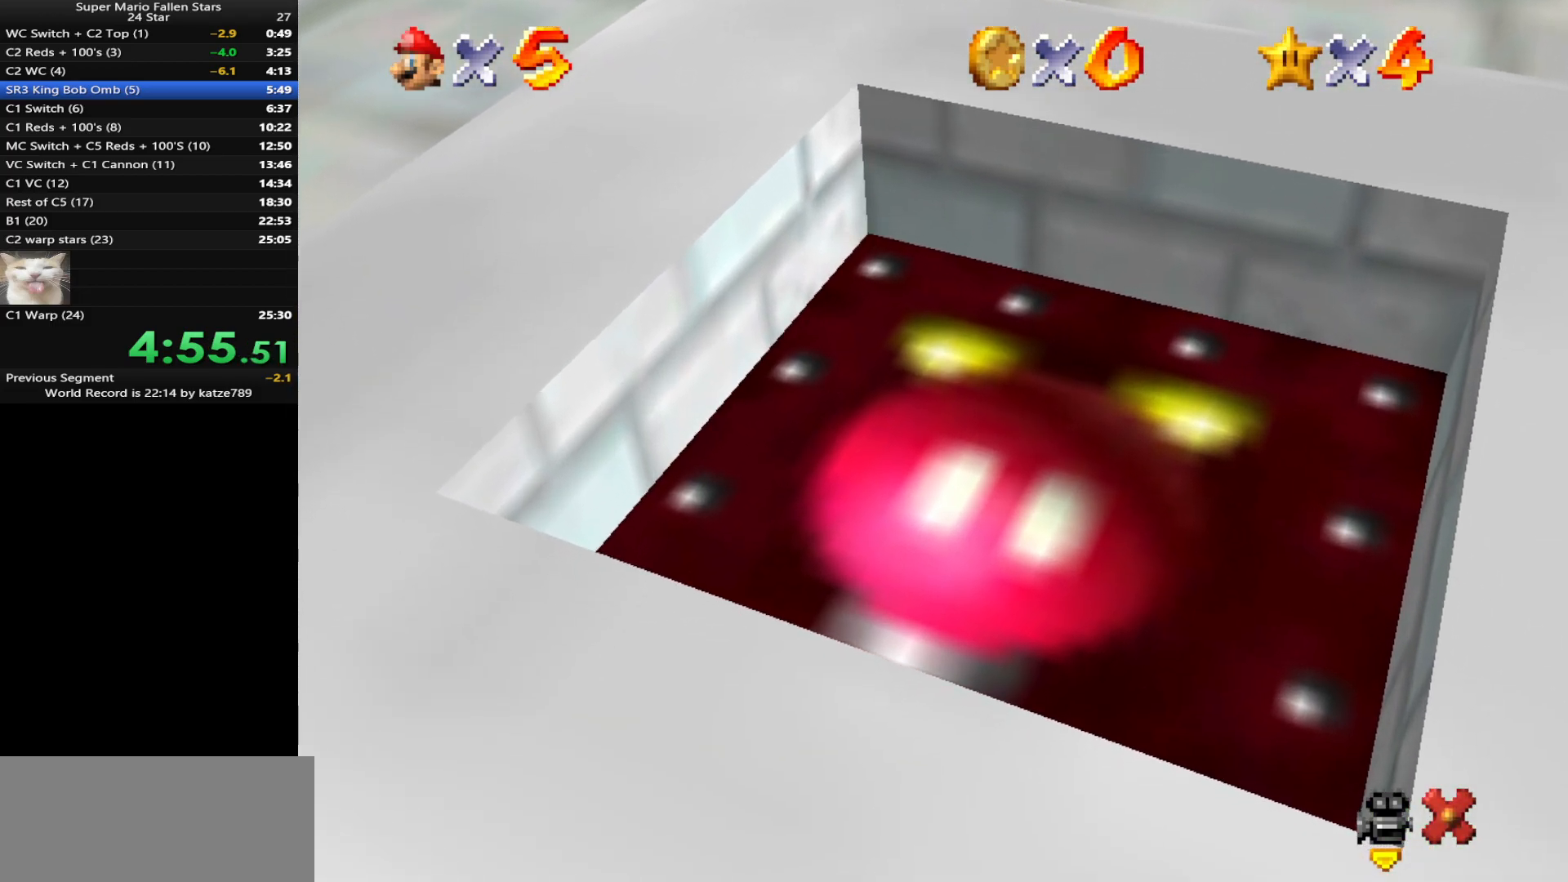
{"buttons": [], "left_stick": "center", "events": []}
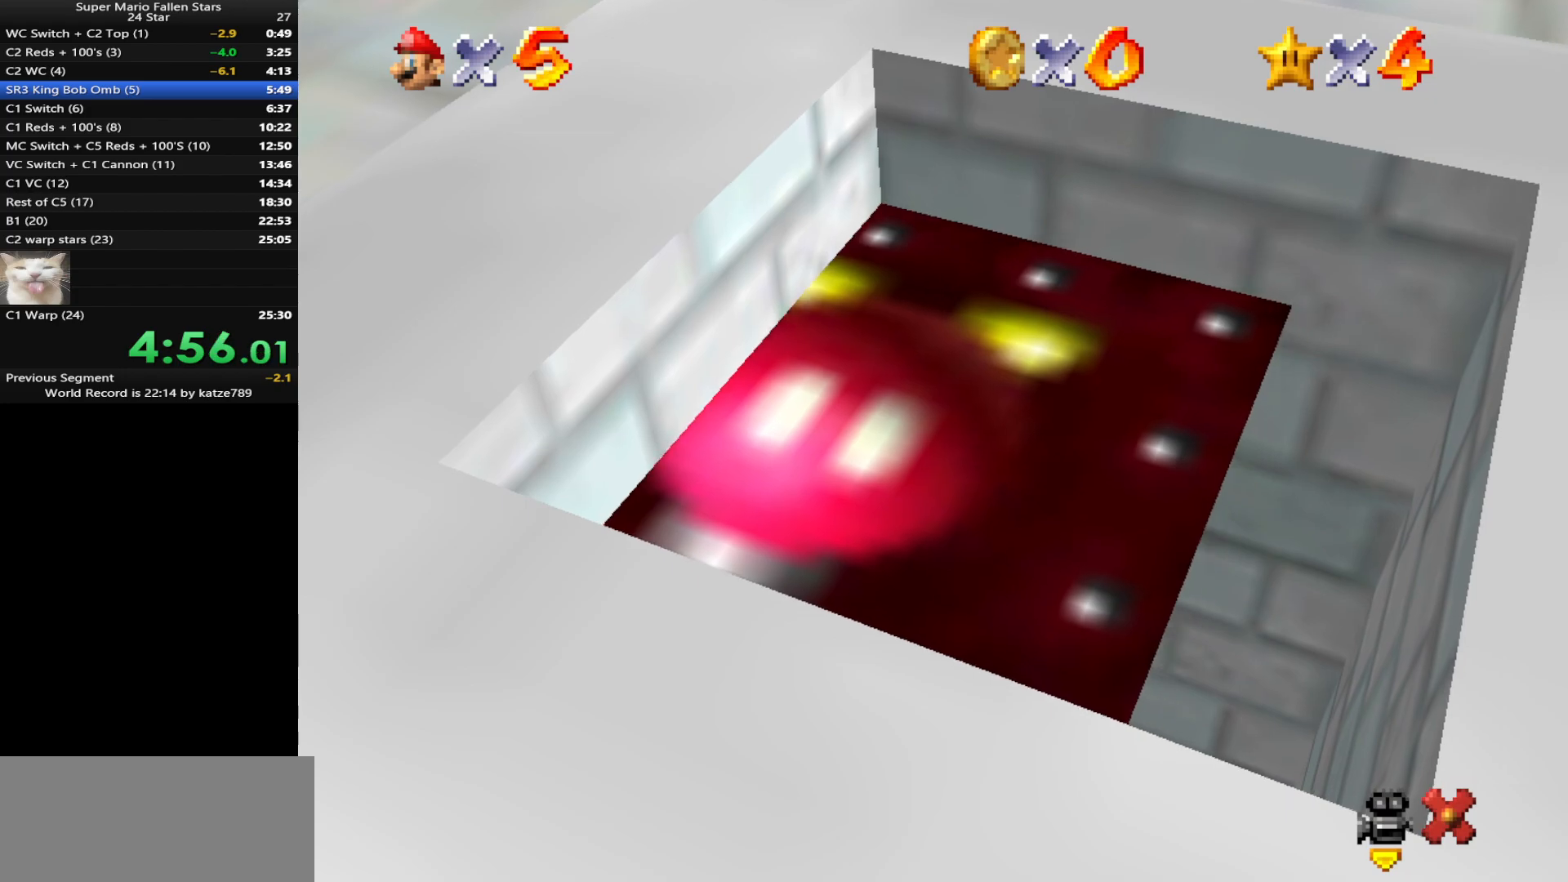
{"buttons": [], "left_stick": "center", "events": []}
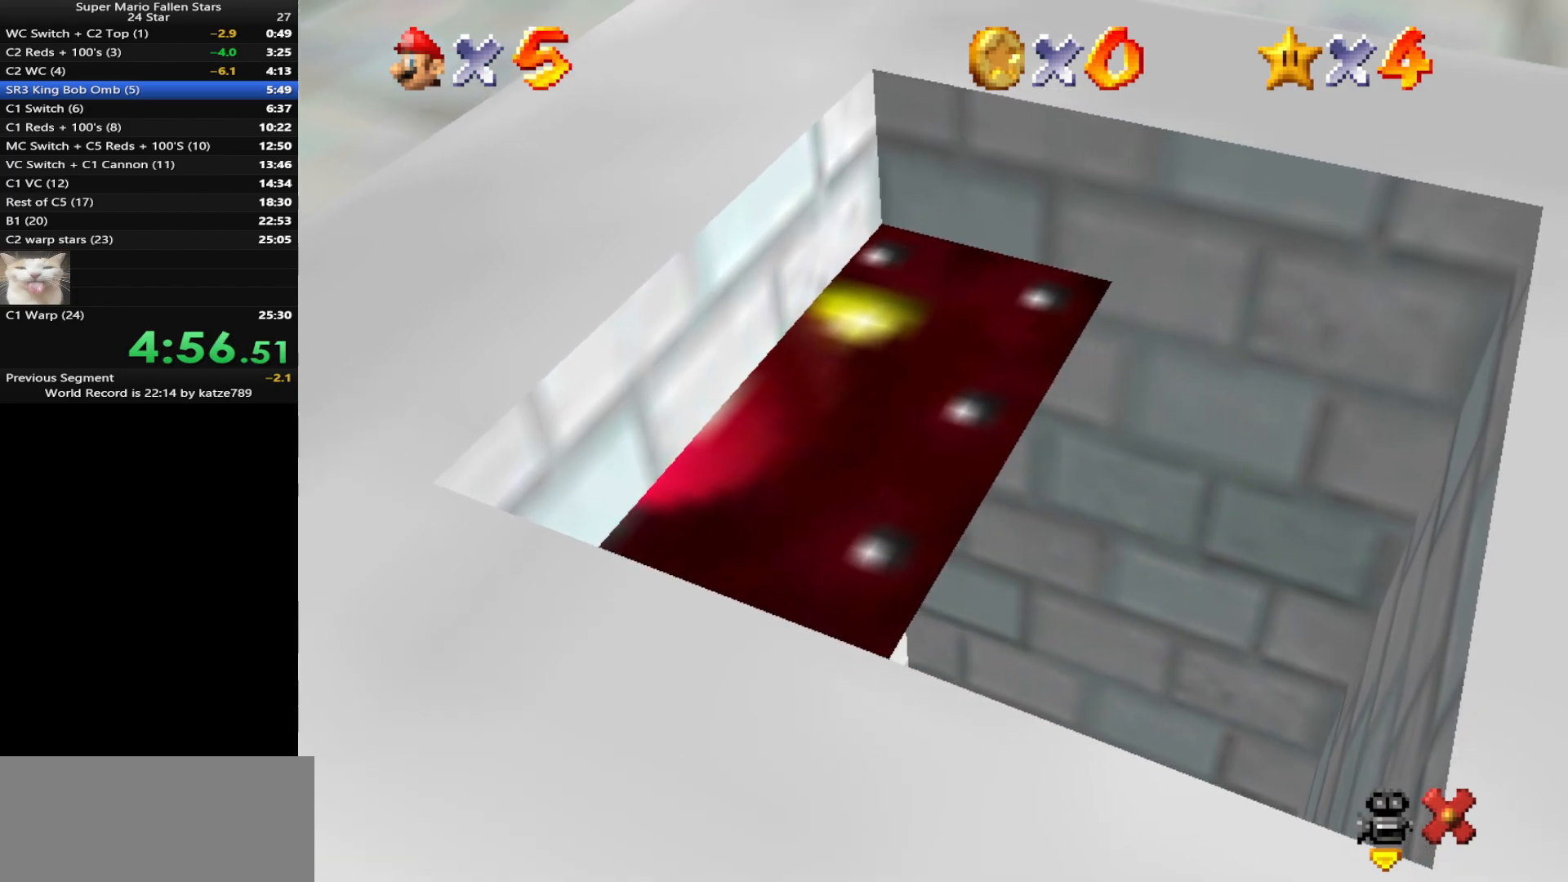
{"buttons": [], "left_stick": "center", "events": []}